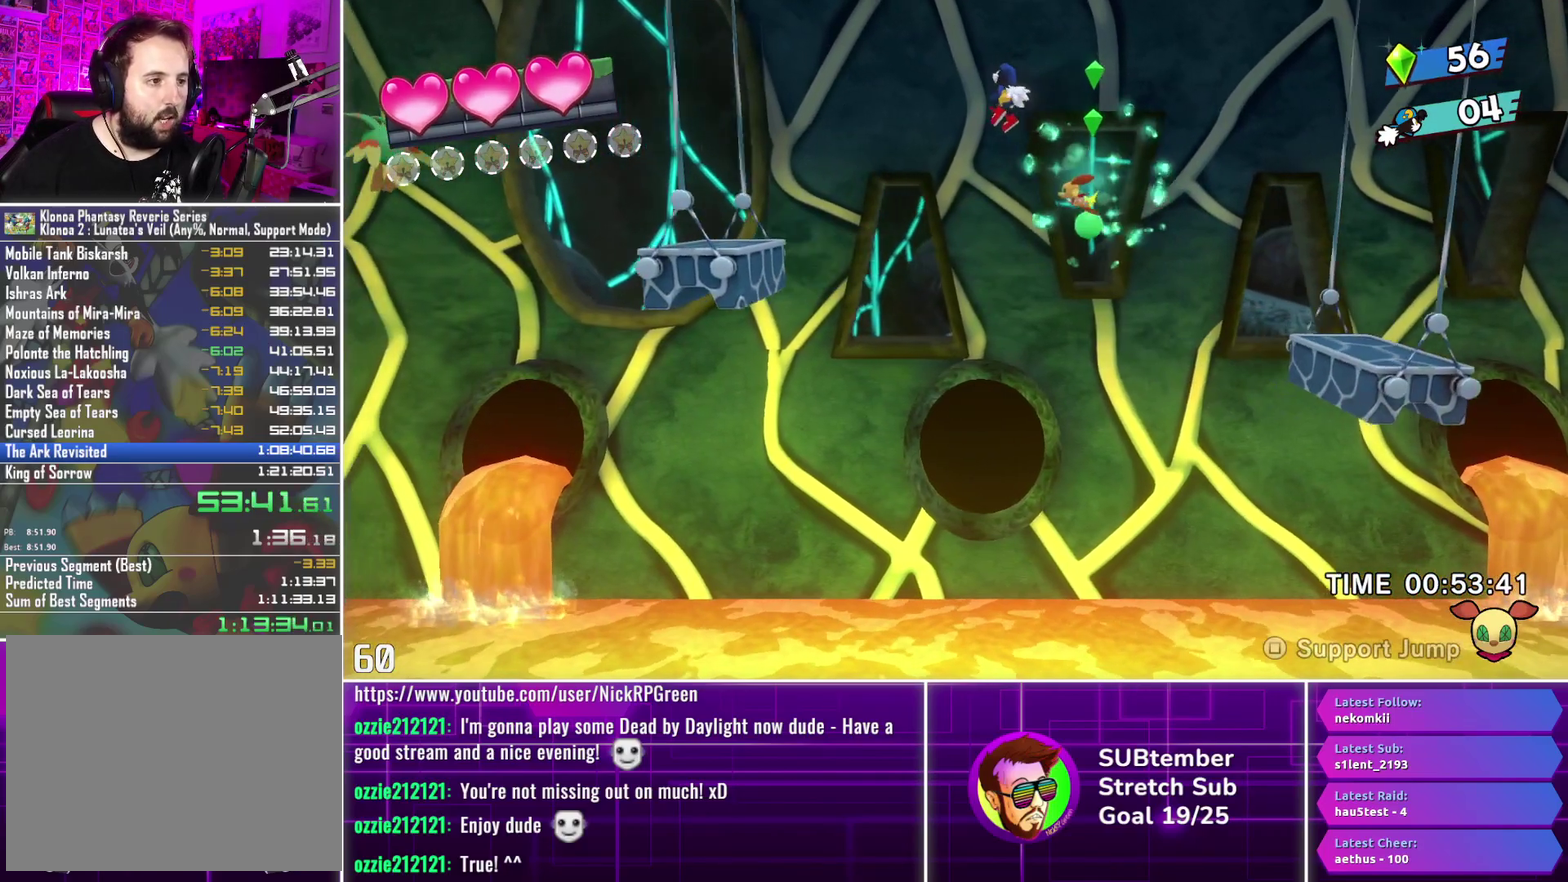
Gameplay with a controller (PlayStation layout); each line is a JSON object with the inputs held at the frame after it. "events" lists button and stick changes between this image and that frame as [ms after this image, input, new state], when the widget could be followed in between. Not read: R3 right_stick.
{"buttons": ["DPAD_LEFT"], "left_stick": "center", "events": [[167, "L1", "down"], [300, "L1", "up"]]}
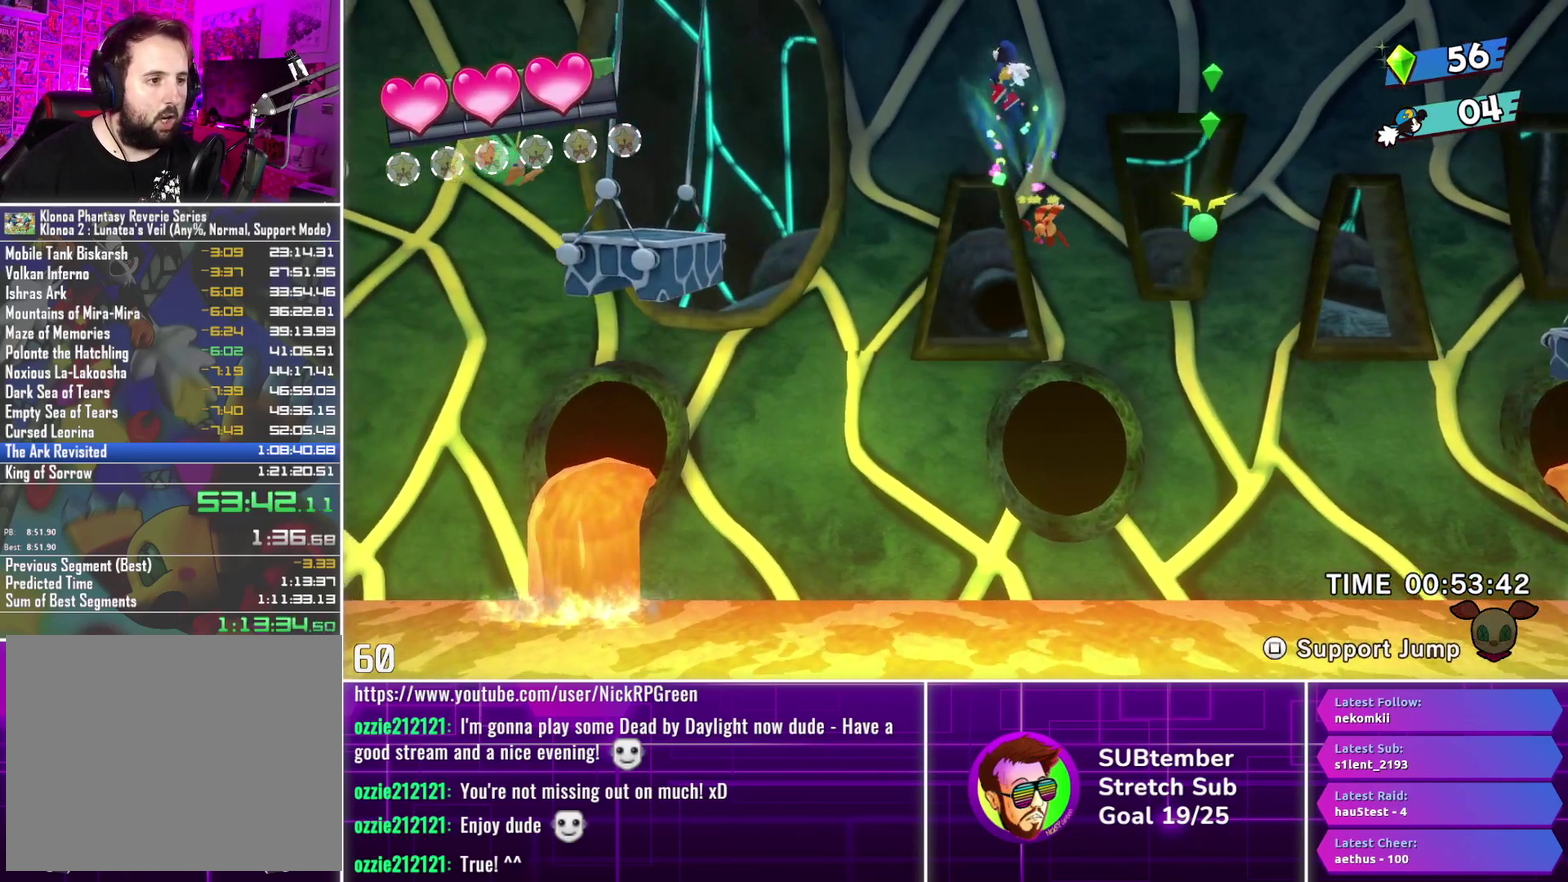
{"buttons": ["DPAD_LEFT"], "left_stick": "center", "events": []}
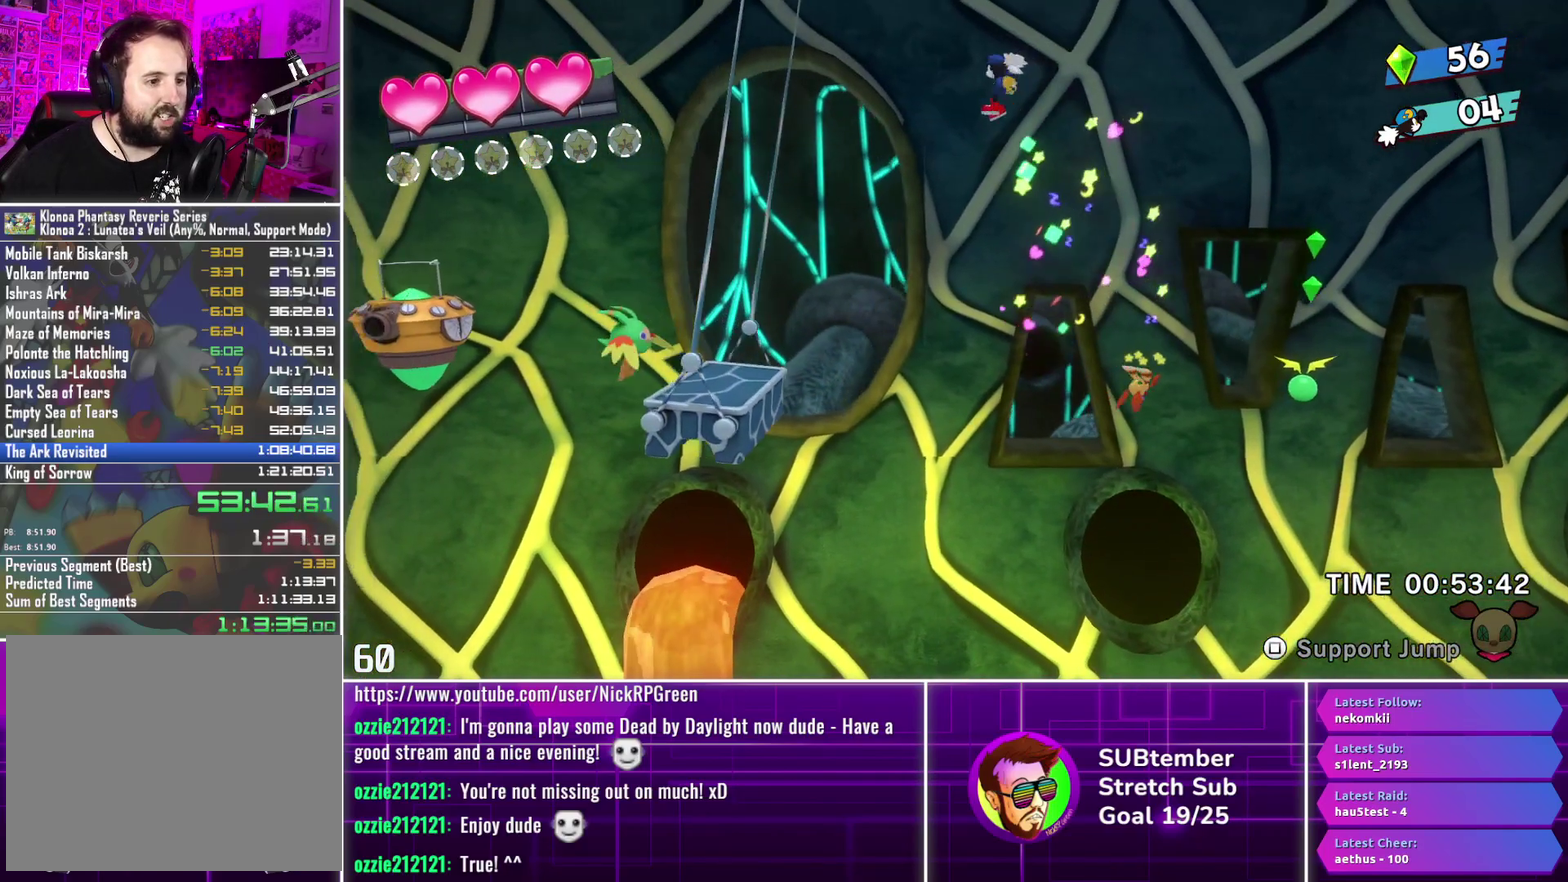
{"buttons": [], "left_stick": "center", "events": [[150, "CROSS", "down"], [267, "CROSS", "up"], [467, "DPAD_LEFT", "up"]]}
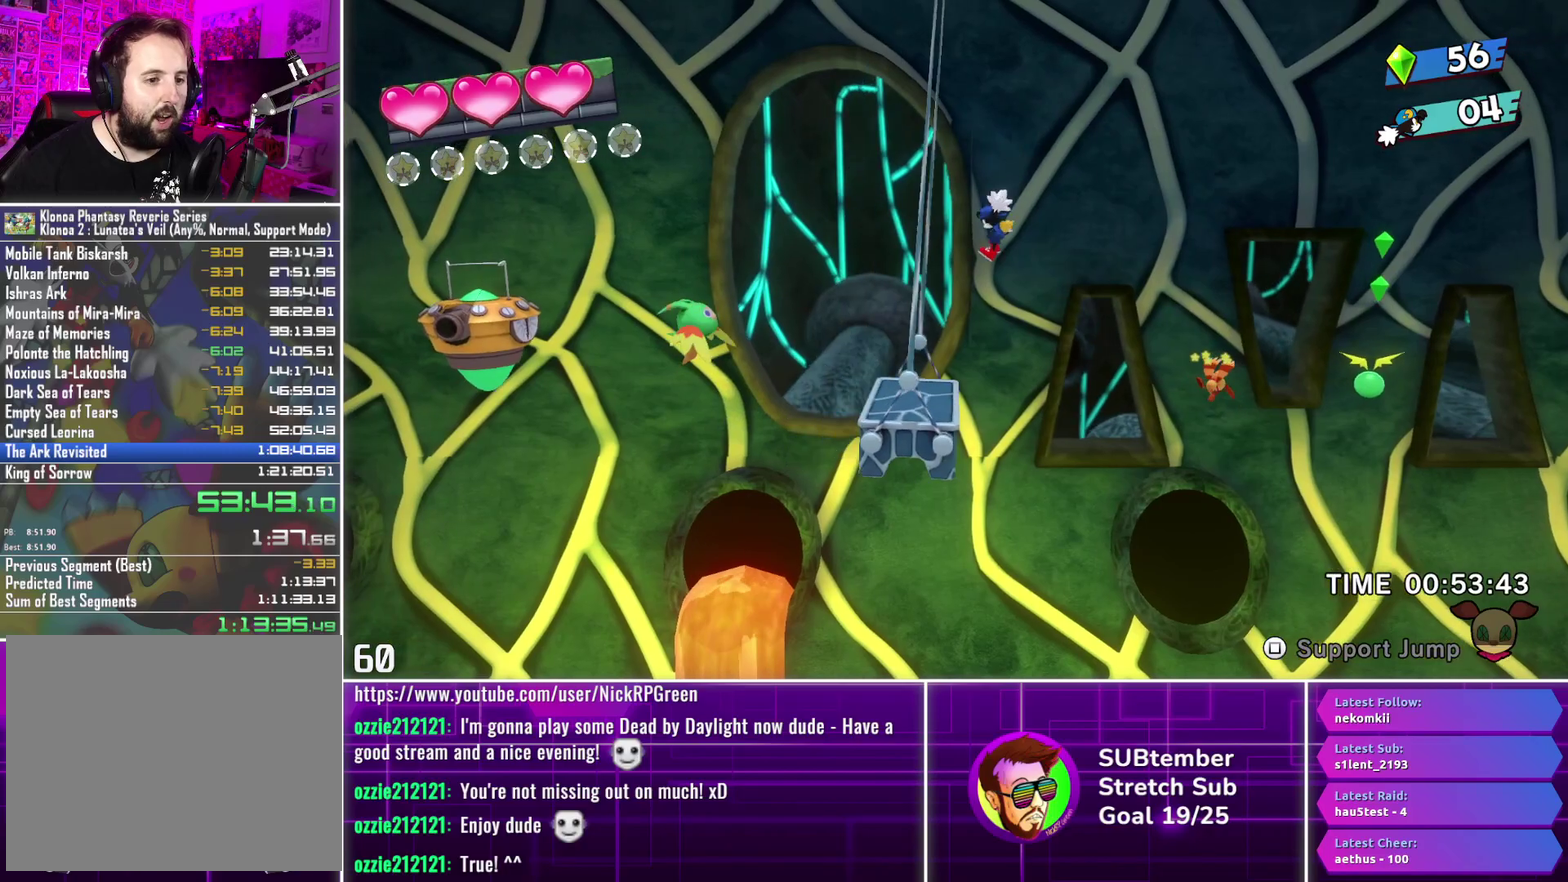
{"buttons": [], "left_stick": "center", "events": [[33, "DPAD_RIGHT", "down"], [200, "DPAD_RIGHT", "up"]]}
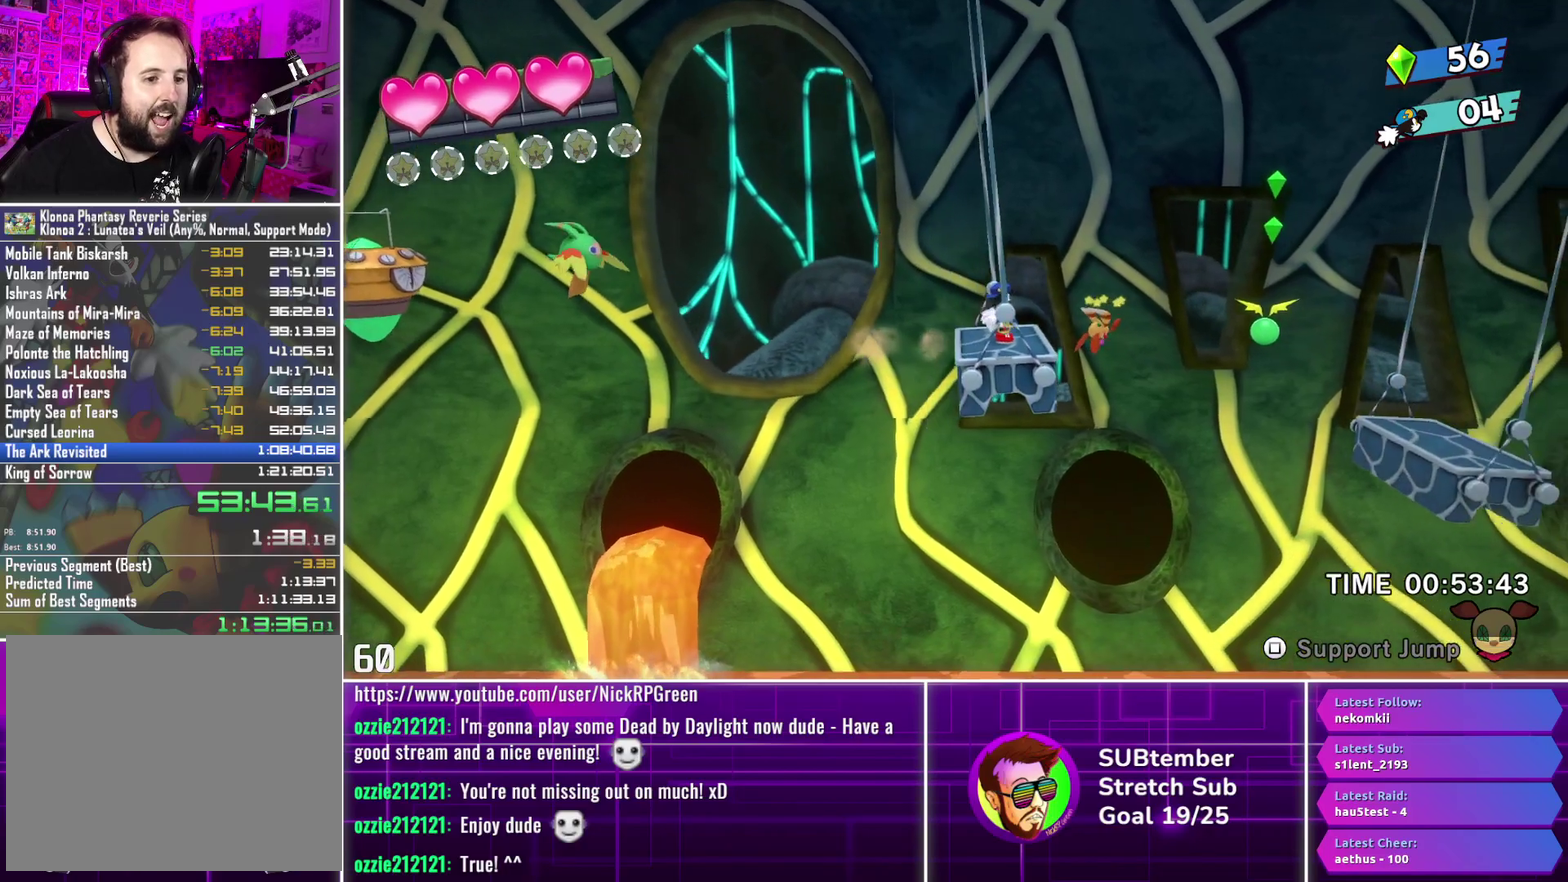
{"buttons": [], "left_stick": "center", "events": [[283, "DPAD_LEFT", "down"], [383, "DPAD_LEFT", "up"]]}
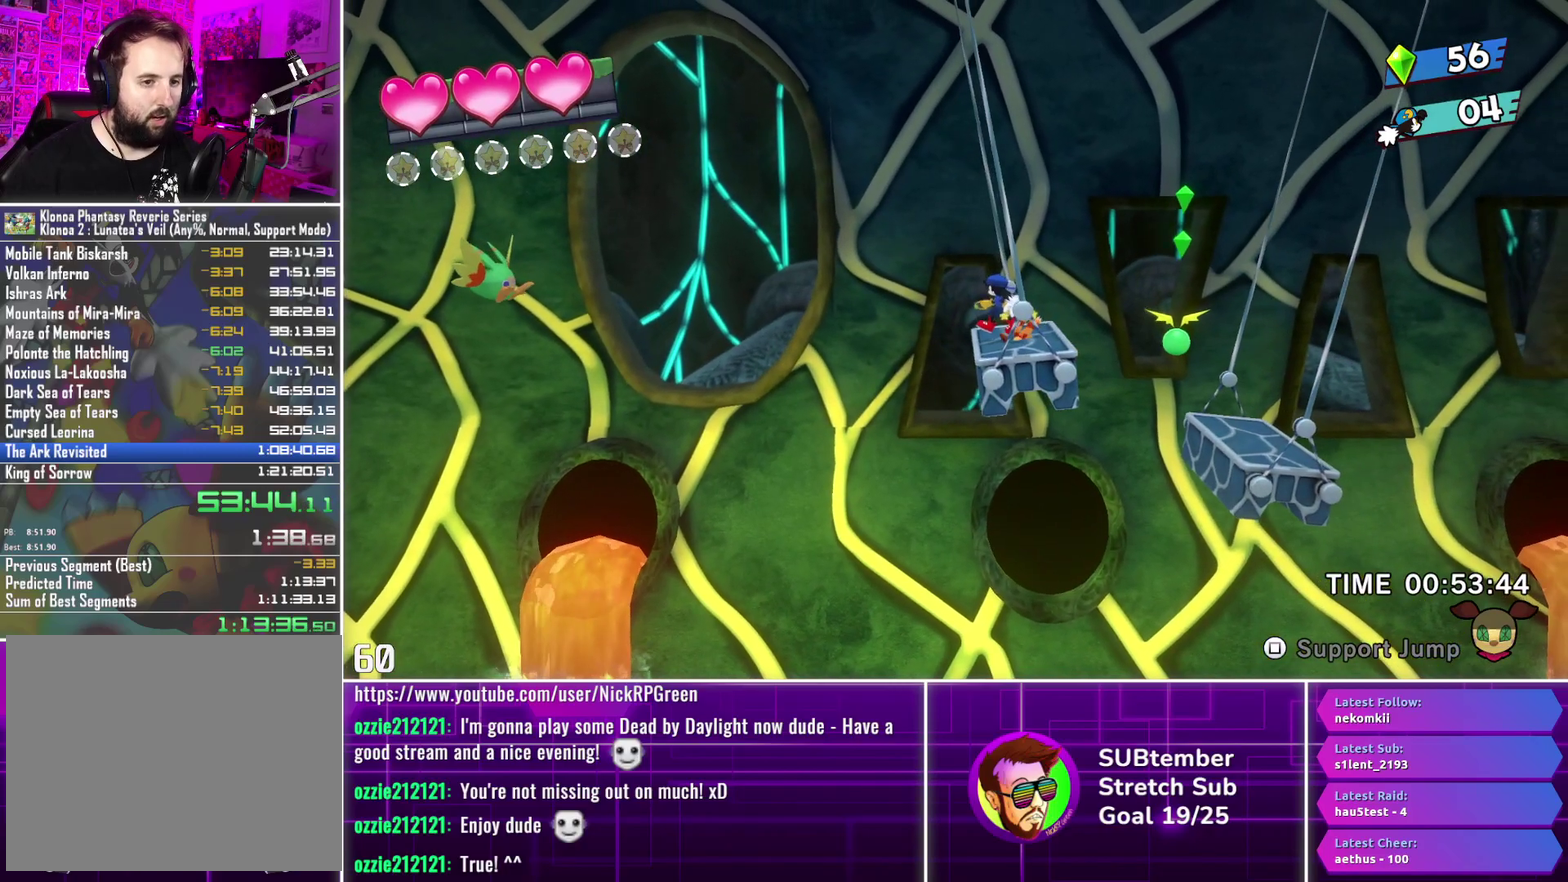
{"buttons": [], "left_stick": "center", "events": []}
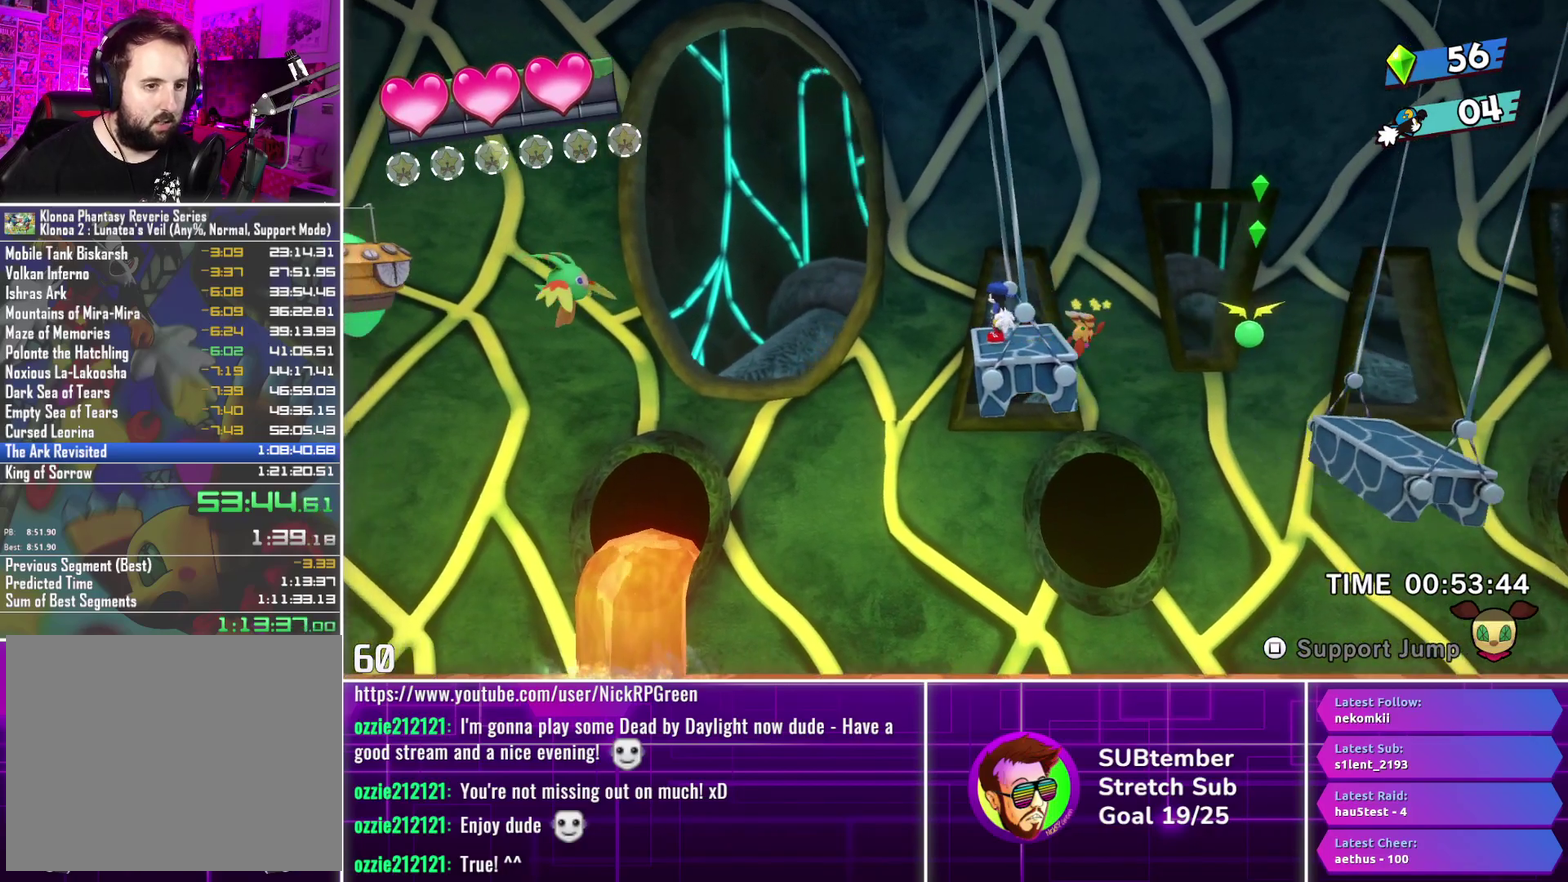
{"buttons": [], "left_stick": "center", "events": []}
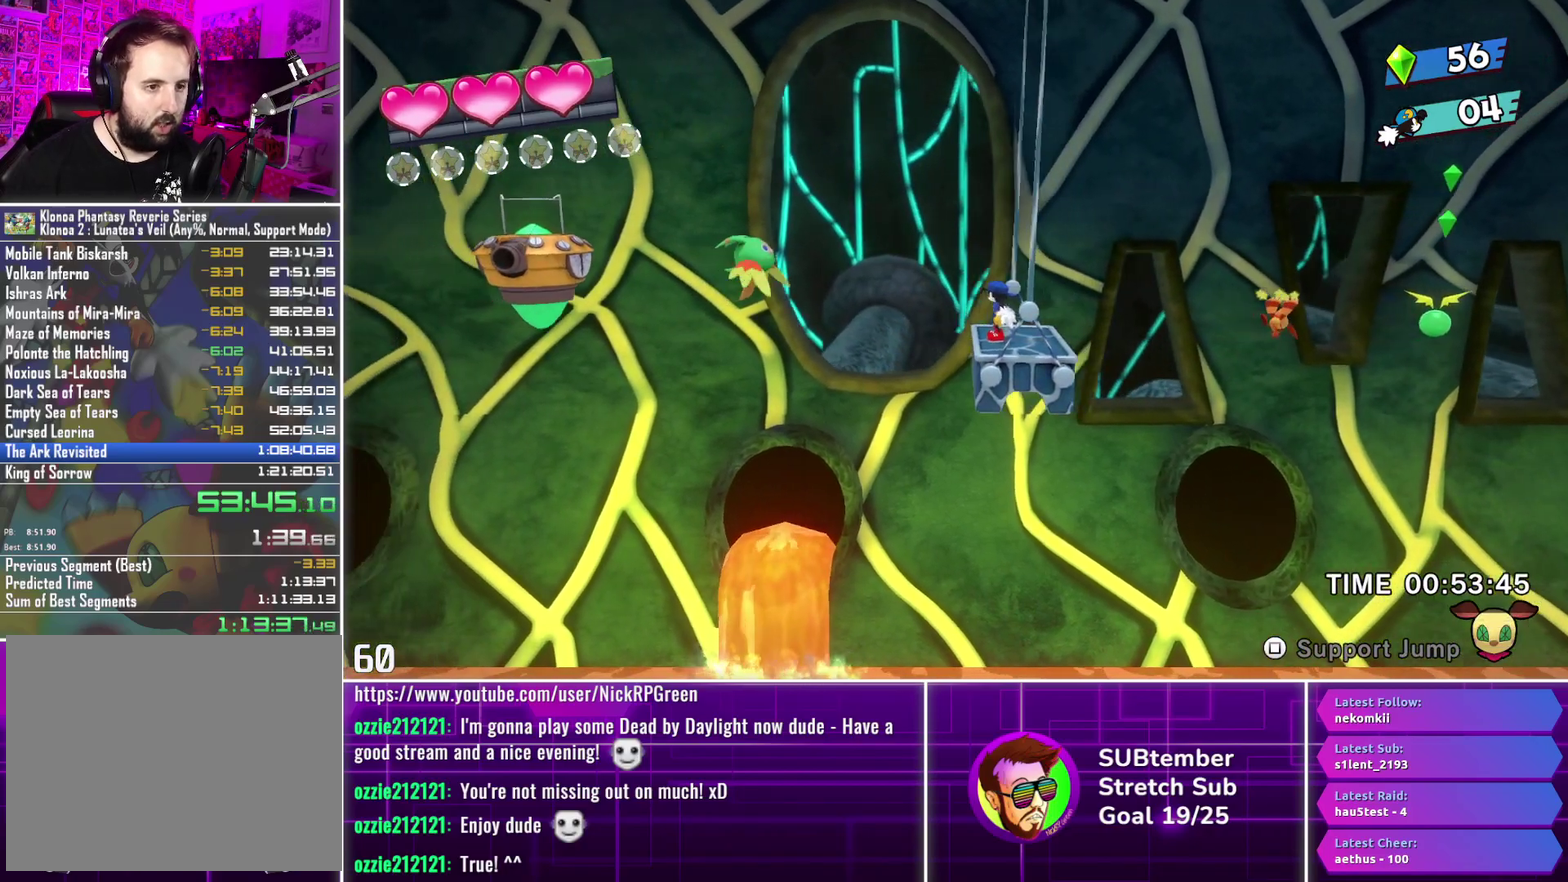
{"buttons": [], "left_stick": "center", "events": []}
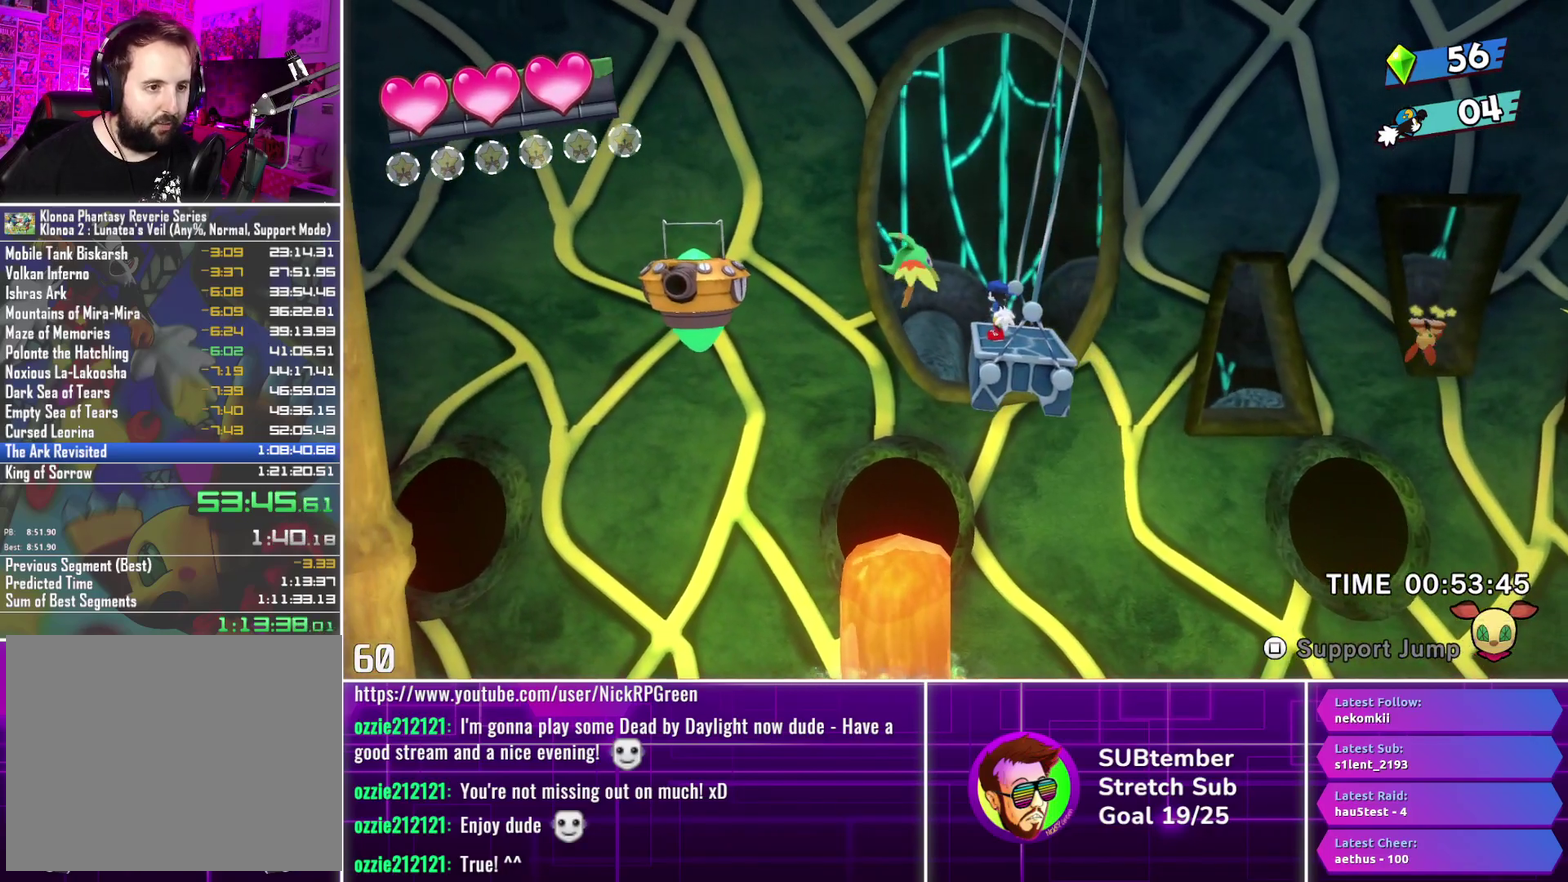
{"buttons": ["CROSS", "DPAD_LEFT"], "left_stick": "center", "events": [[83, "DPAD_LEFT", "down"], [200, "SQUARE", "down"], [283, "SQUARE", "up"], [367, "CROSS", "down"]]}
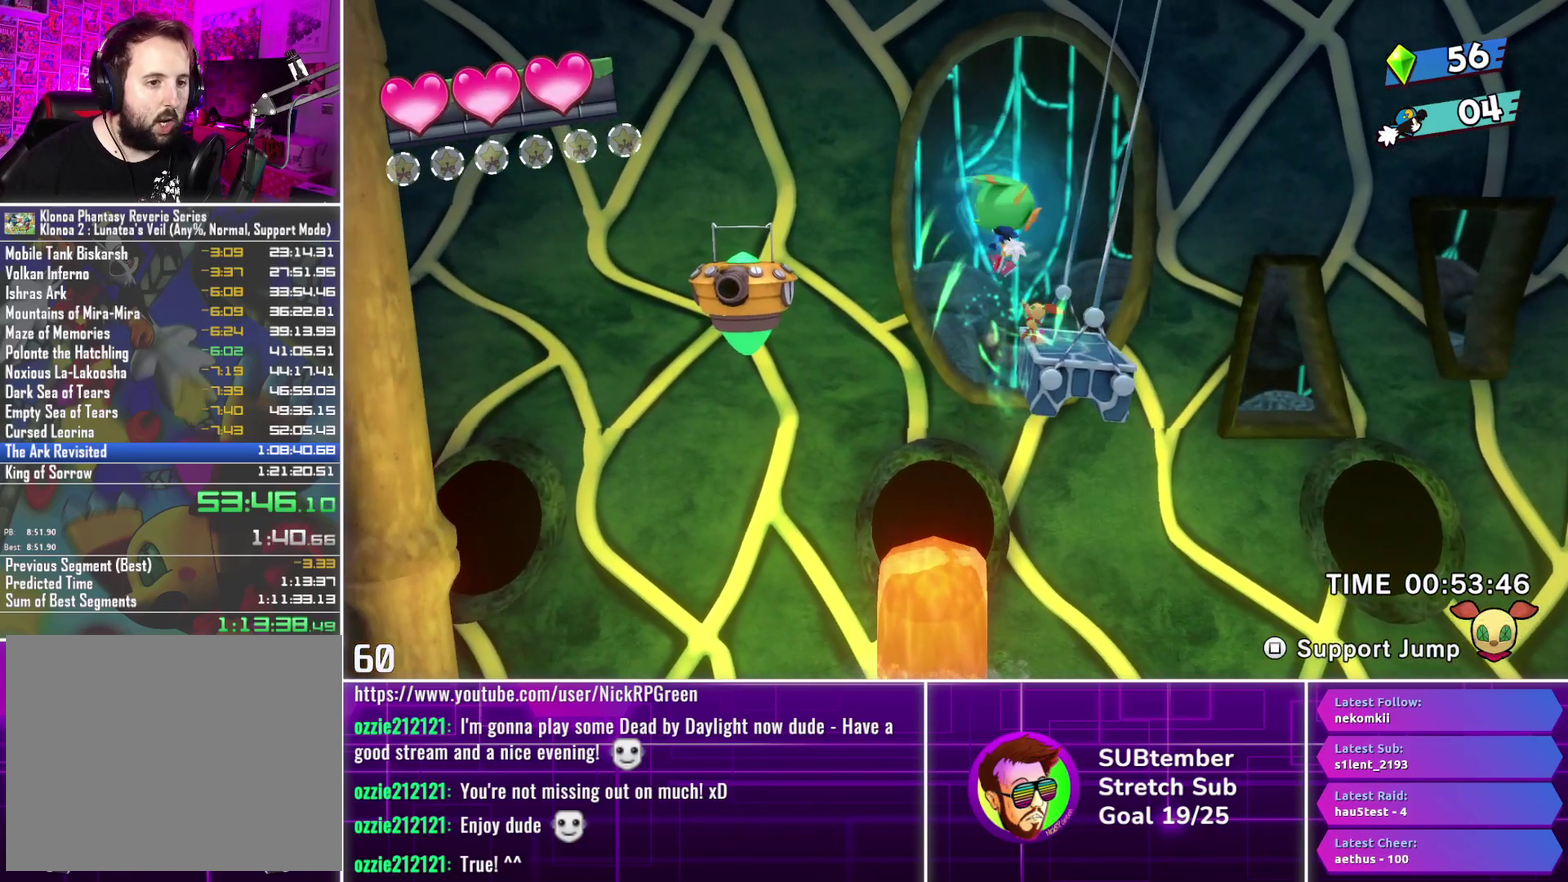
{"buttons": ["DPAD_LEFT"], "left_stick": "center", "events": [[17, "CROSS", "up"]]}
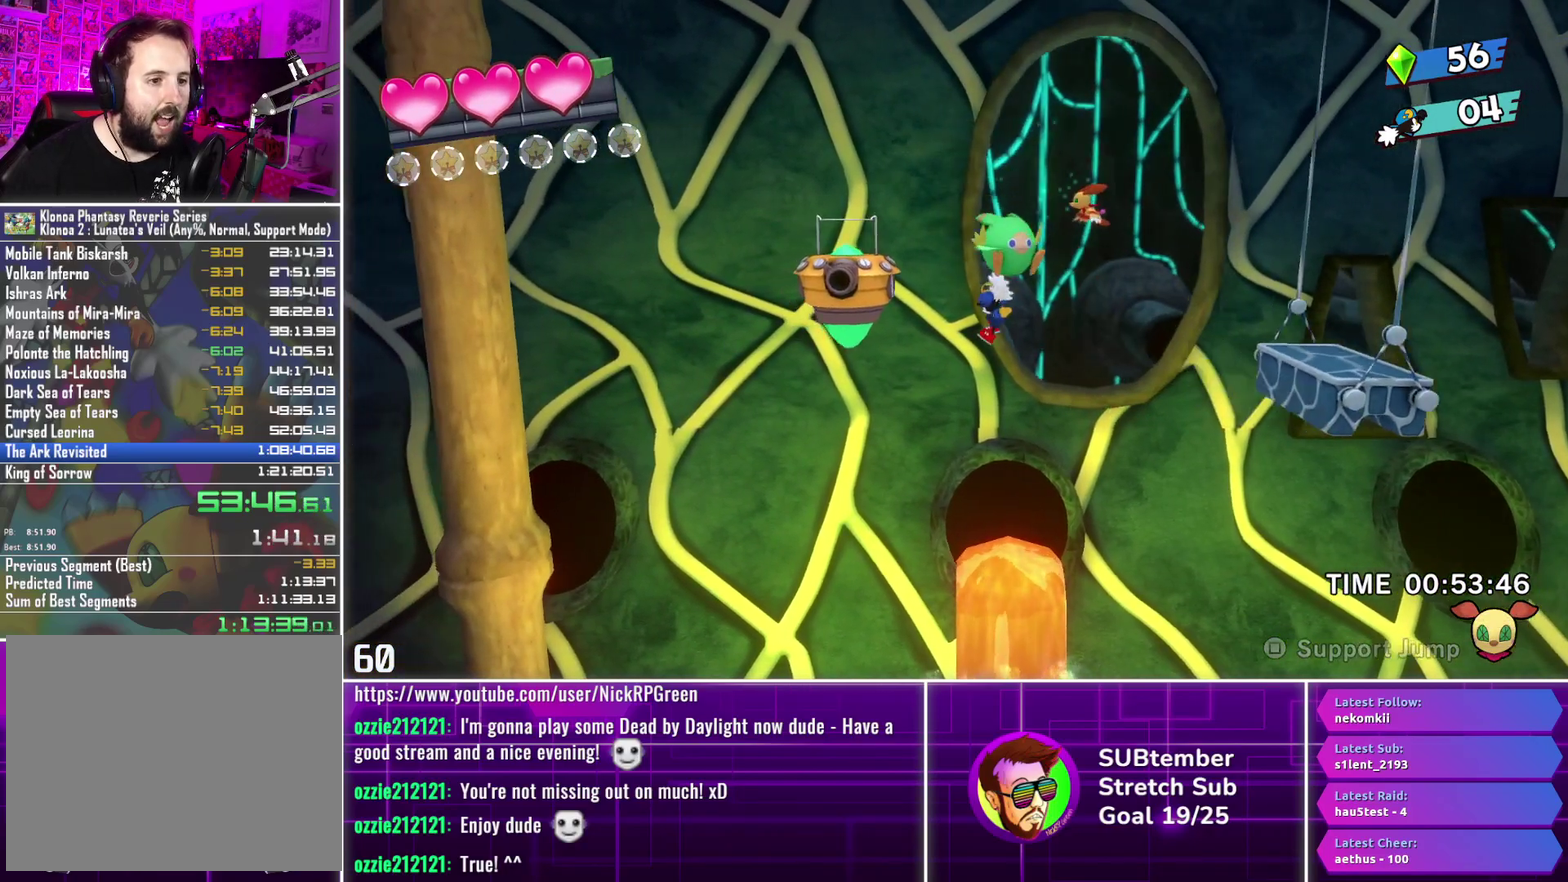
{"buttons": ["DPAD_LEFT"], "left_stick": "center", "events": [[233, "CROSS", "down"], [400, "CROSS", "up"]]}
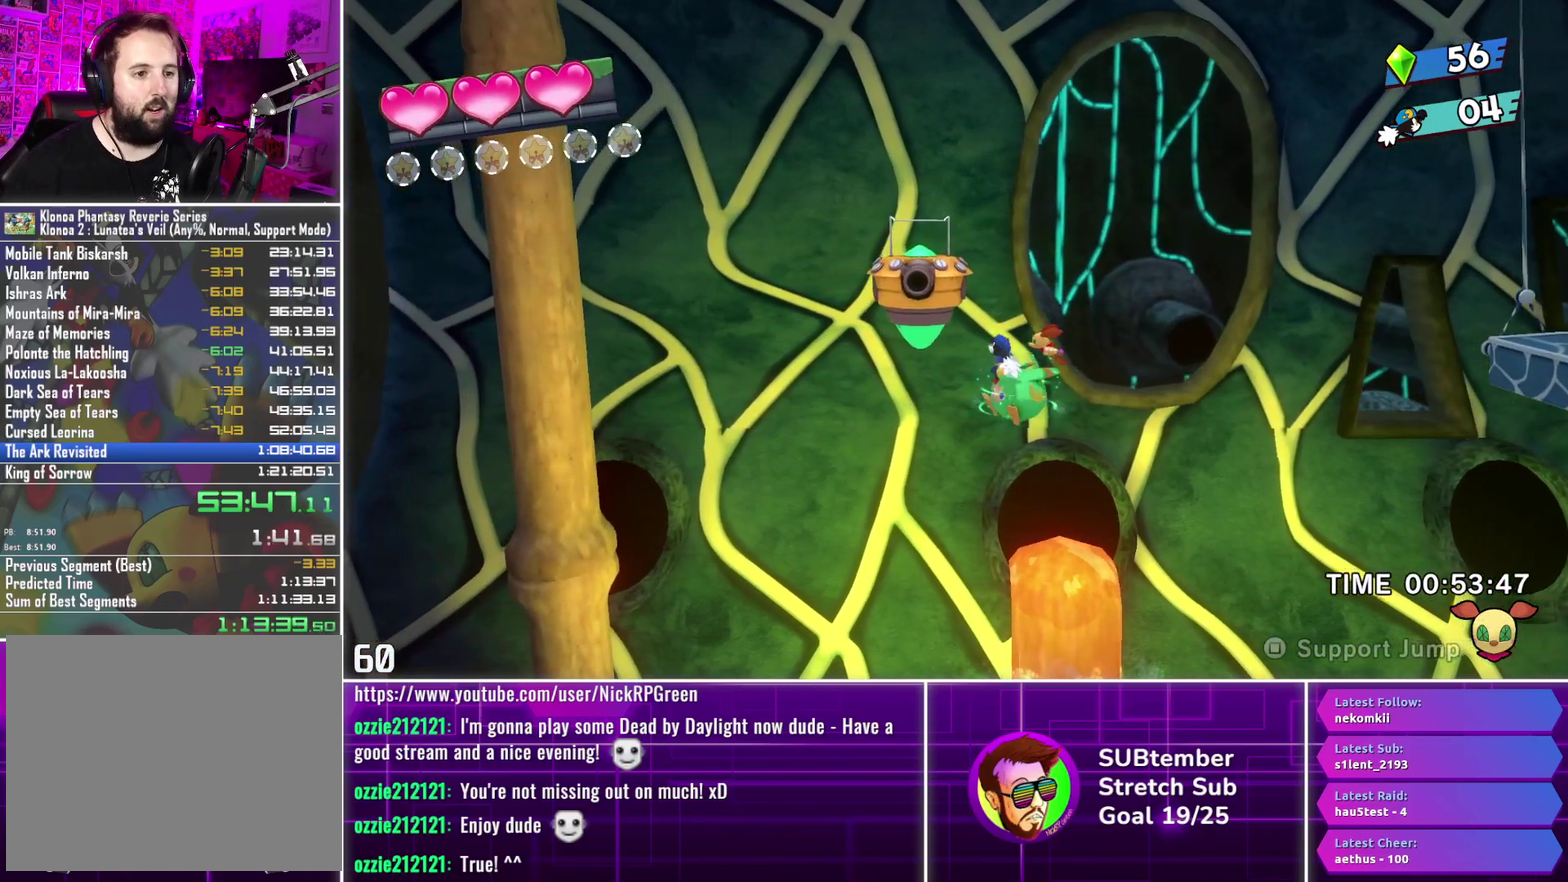
{"buttons": [], "left_stick": "center", "events": [[350, "DPAD_LEFT", "up"]]}
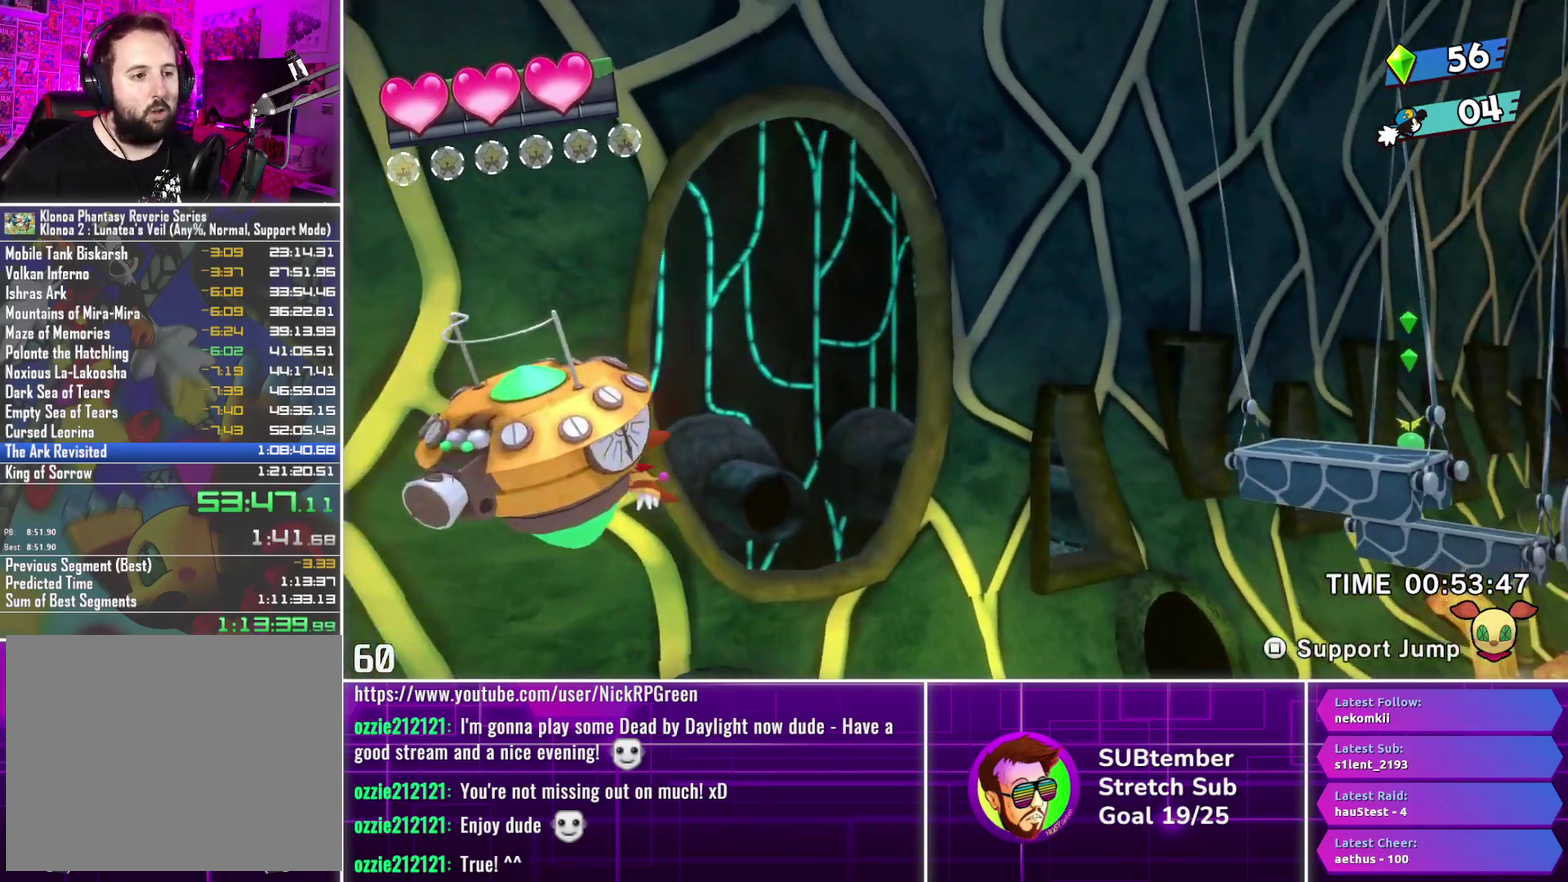
{"buttons": [], "left_stick": "center", "events": []}
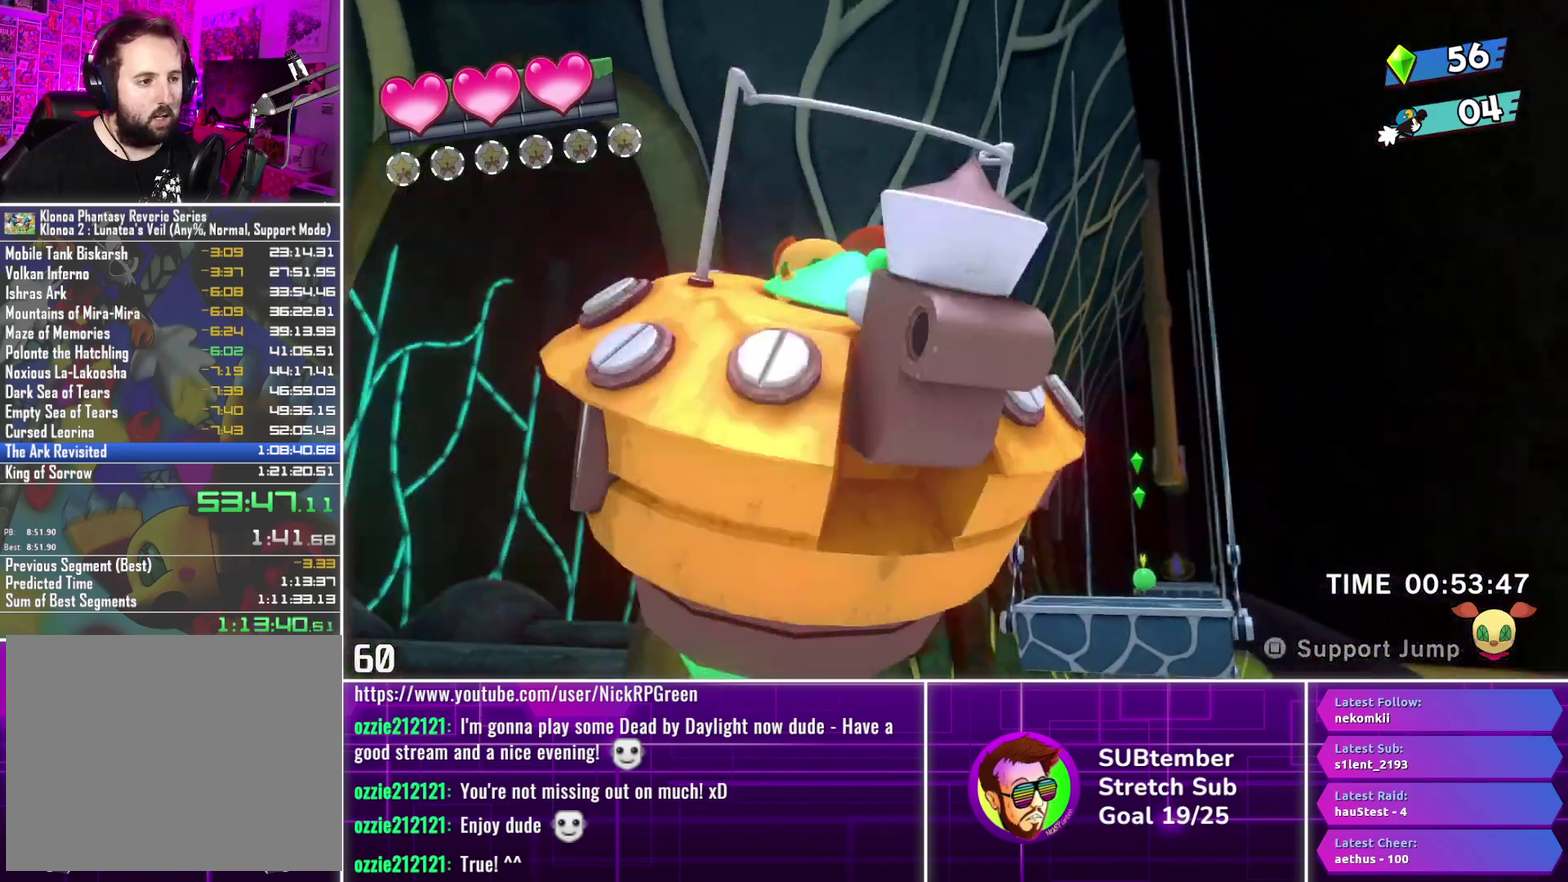
{"buttons": [], "left_stick": "center", "events": []}
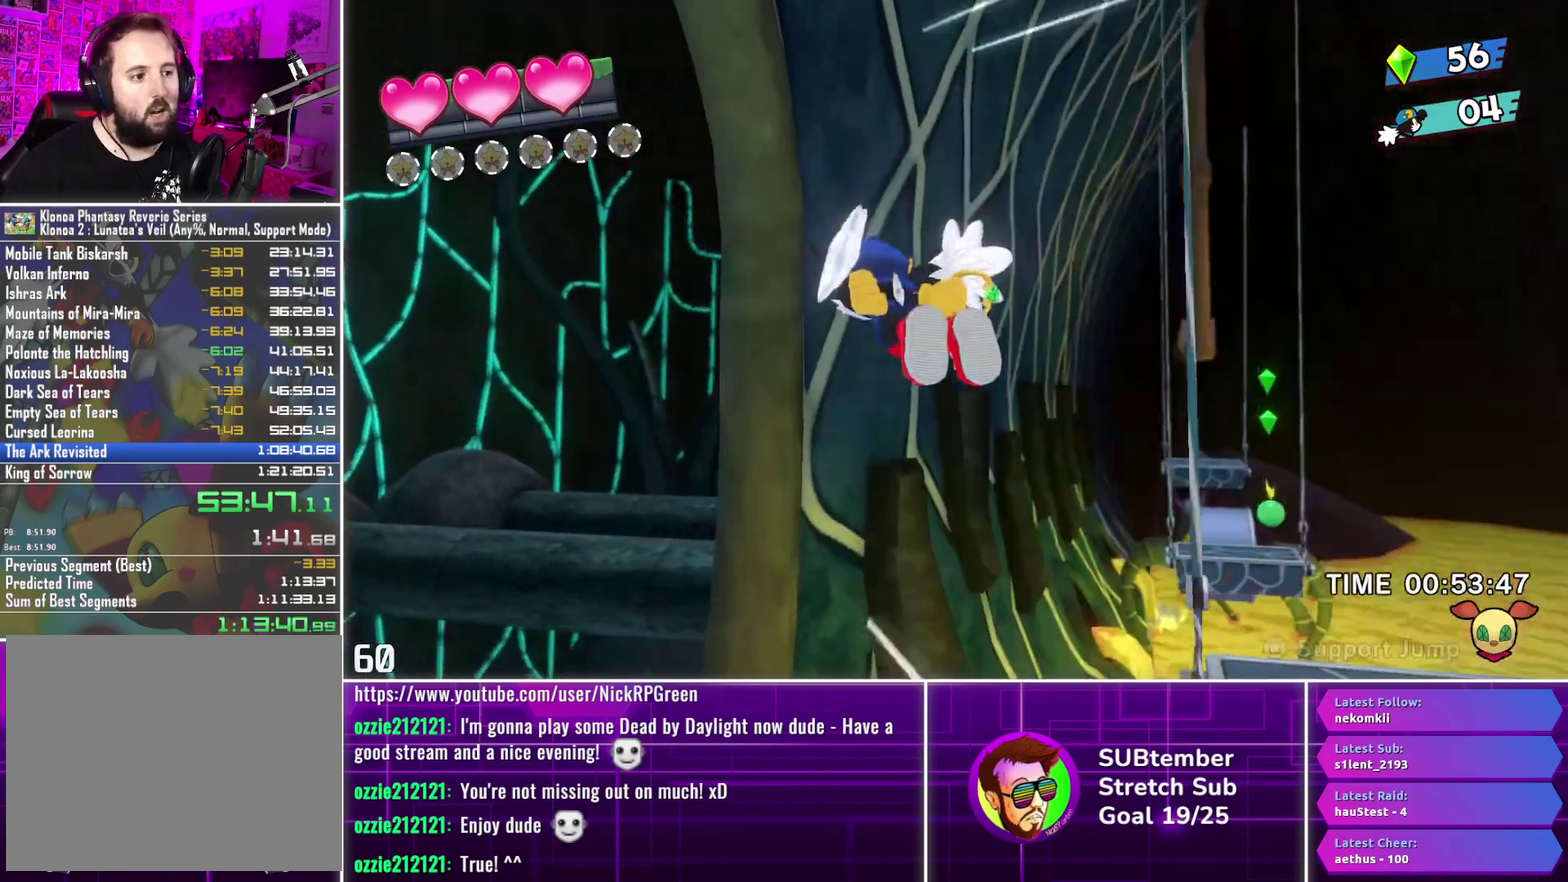
{"buttons": [], "left_stick": "center", "events": [[67, "L3", "down"], [217, "L3", "up"]]}
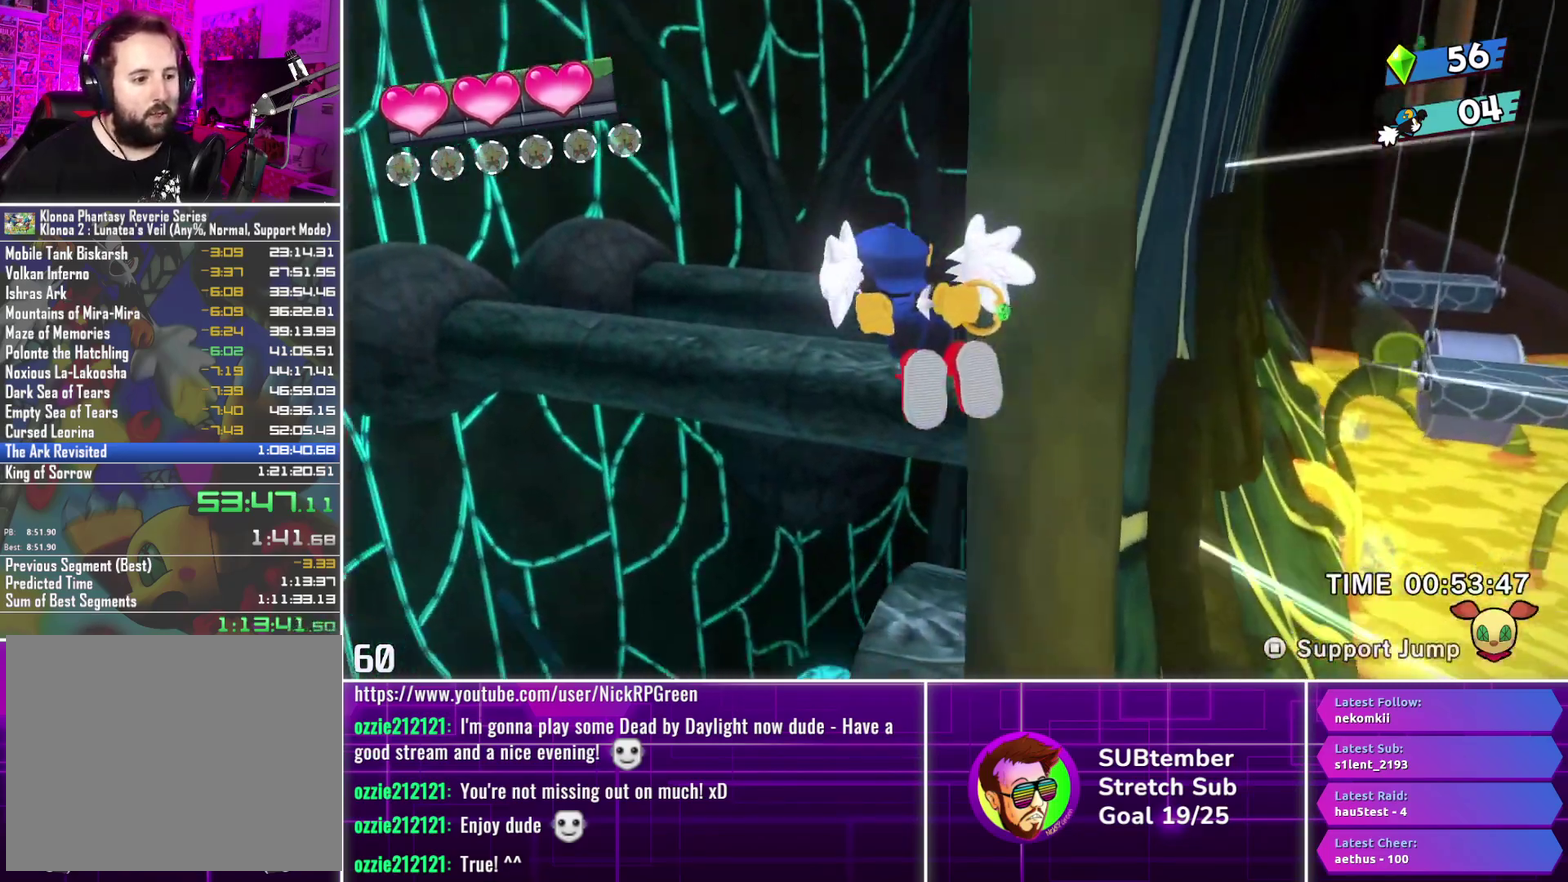
{"buttons": [], "left_stick": "center", "events": [[133, "L3", "down"], [267, "L3", "up"]]}
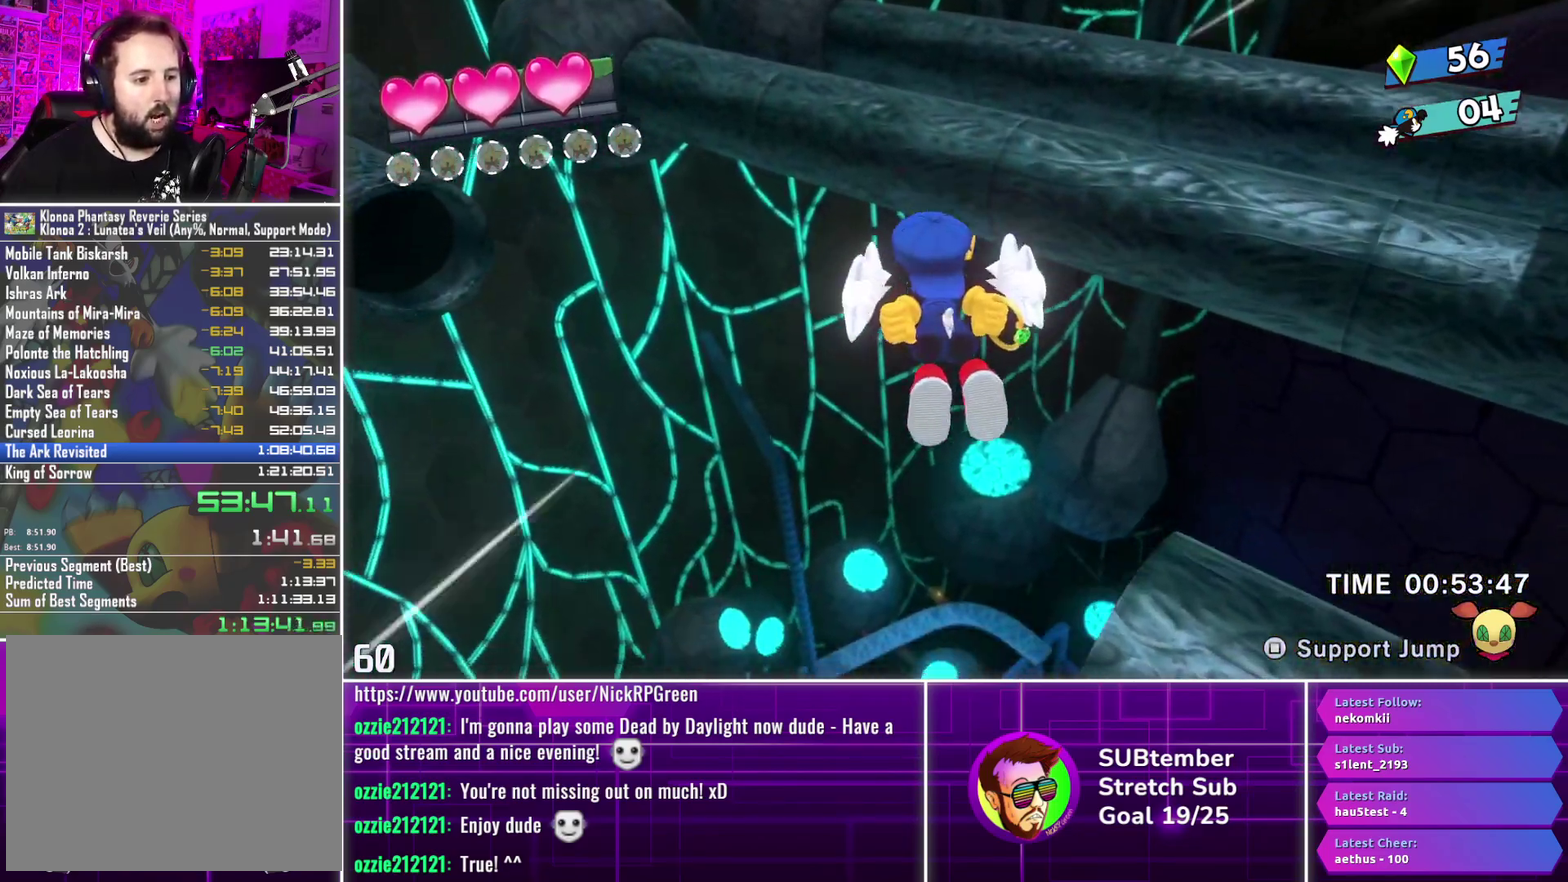
{"buttons": ["L3"], "left_stick": "center", "events": [[100, "L3", "down"], [200, "L3", "up"], [433, "L3", "down"]]}
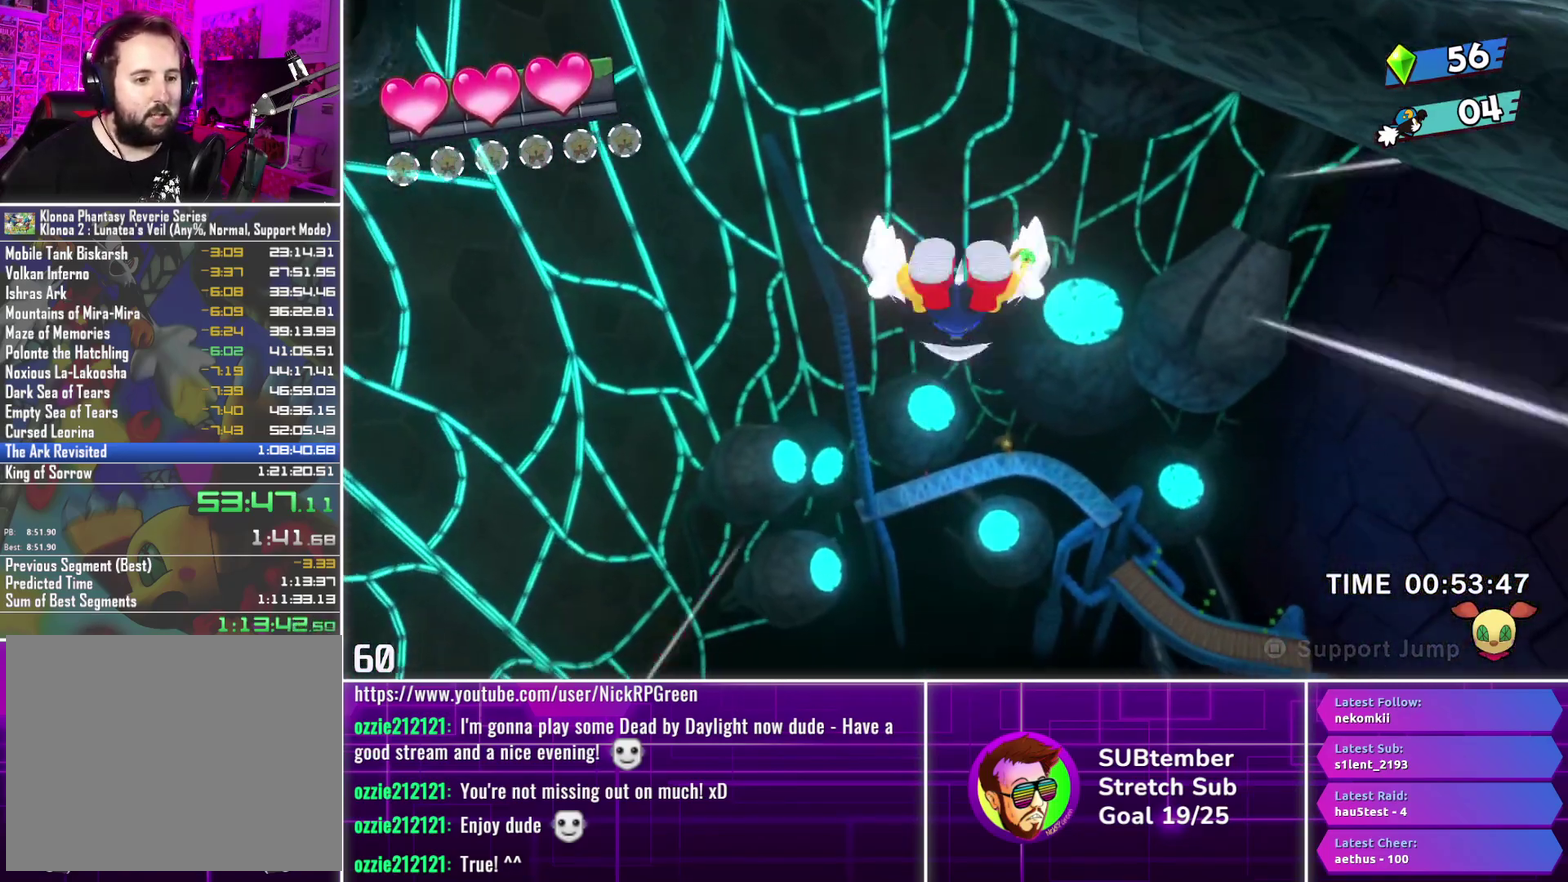
{"buttons": [], "left_stick": "center", "events": [[17, "L3", "up"]]}
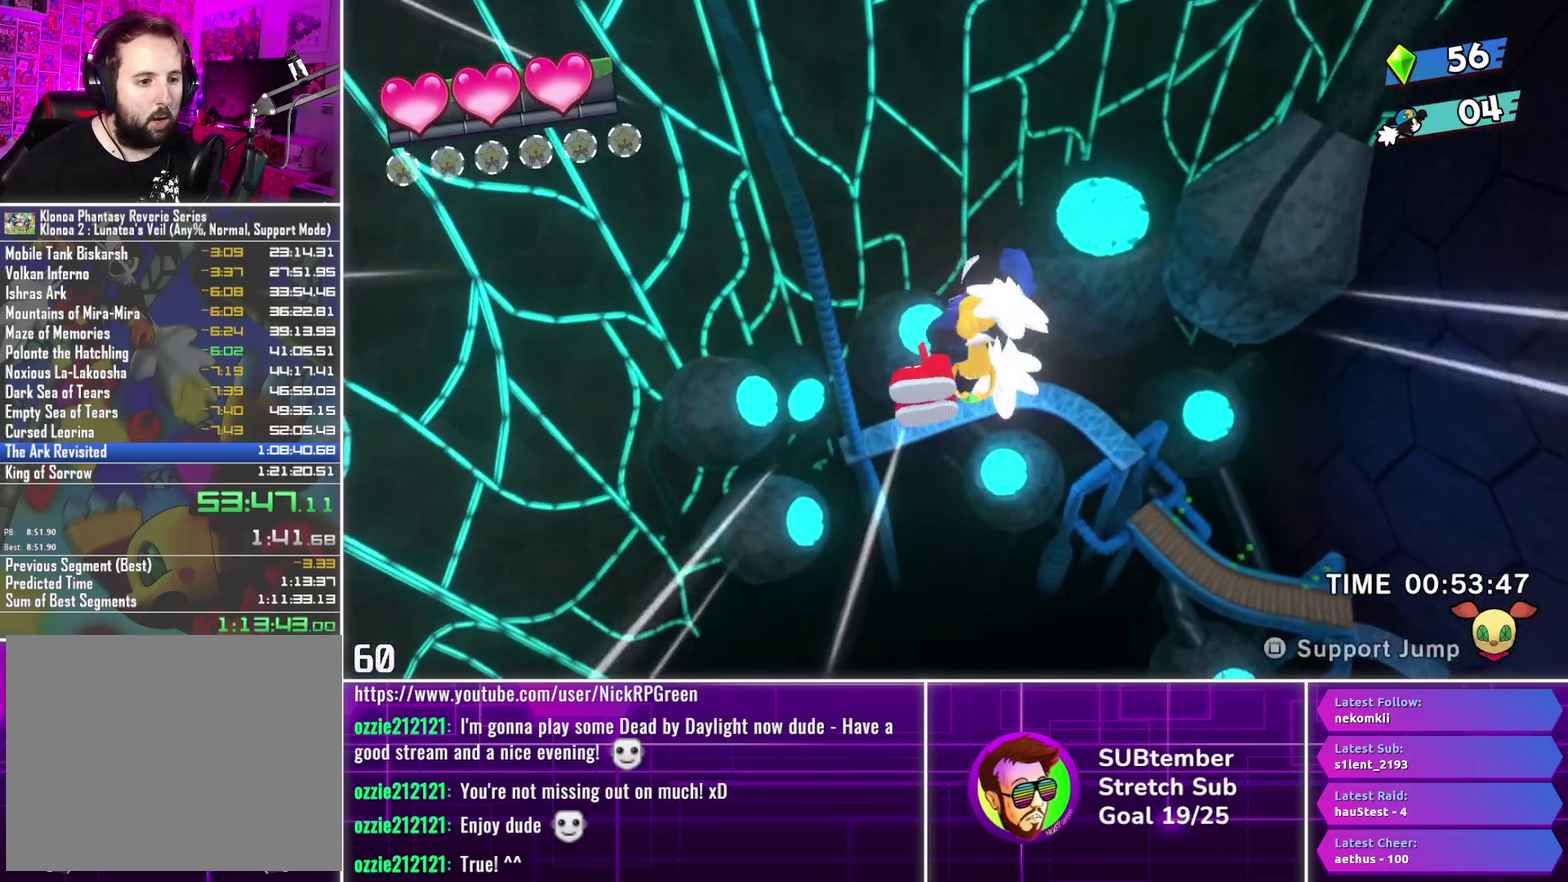
{"buttons": [], "left_stick": "center", "events": []}
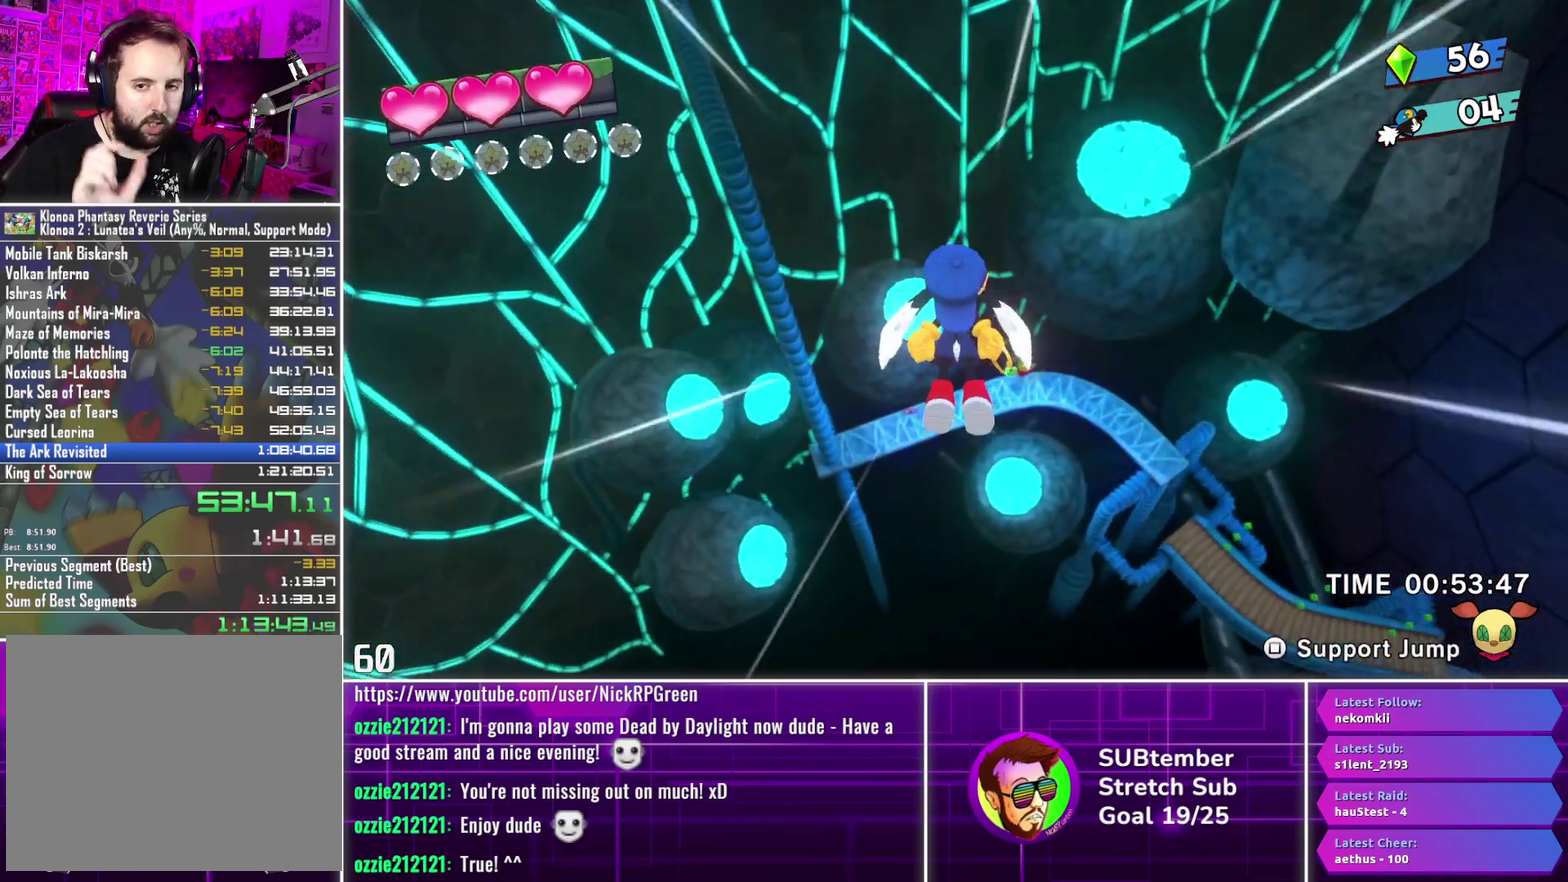
{"buttons": [], "left_stick": "center", "events": []}
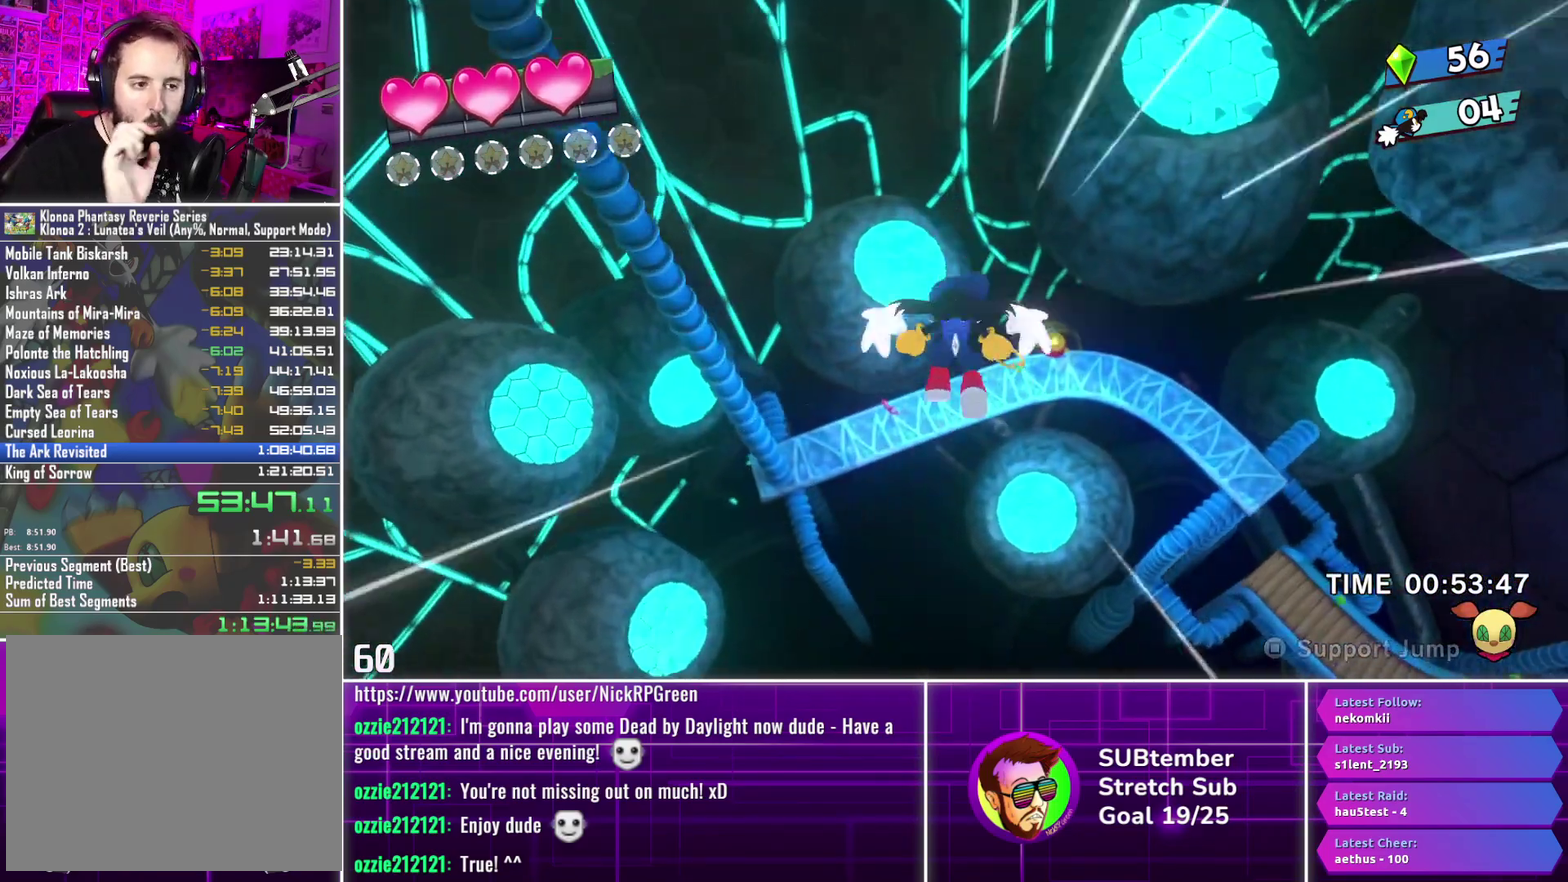
{"buttons": ["DPAD_RIGHT"], "left_stick": "center", "events": [[333, "DPAD_RIGHT", "down"]]}
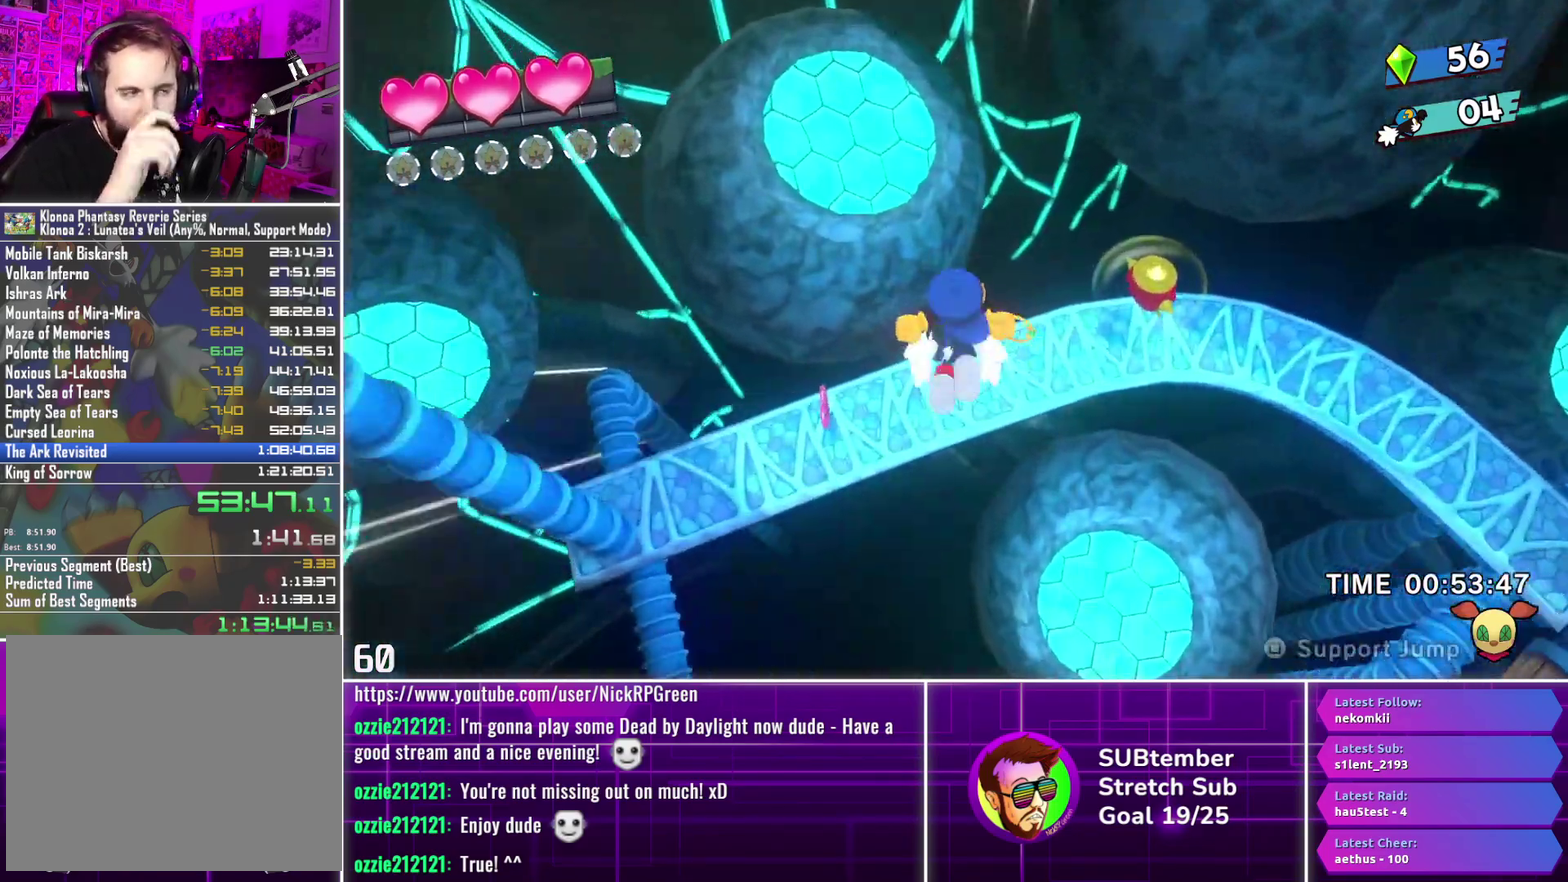
{"buttons": ["DPAD_RIGHT"], "left_stick": "center", "events": []}
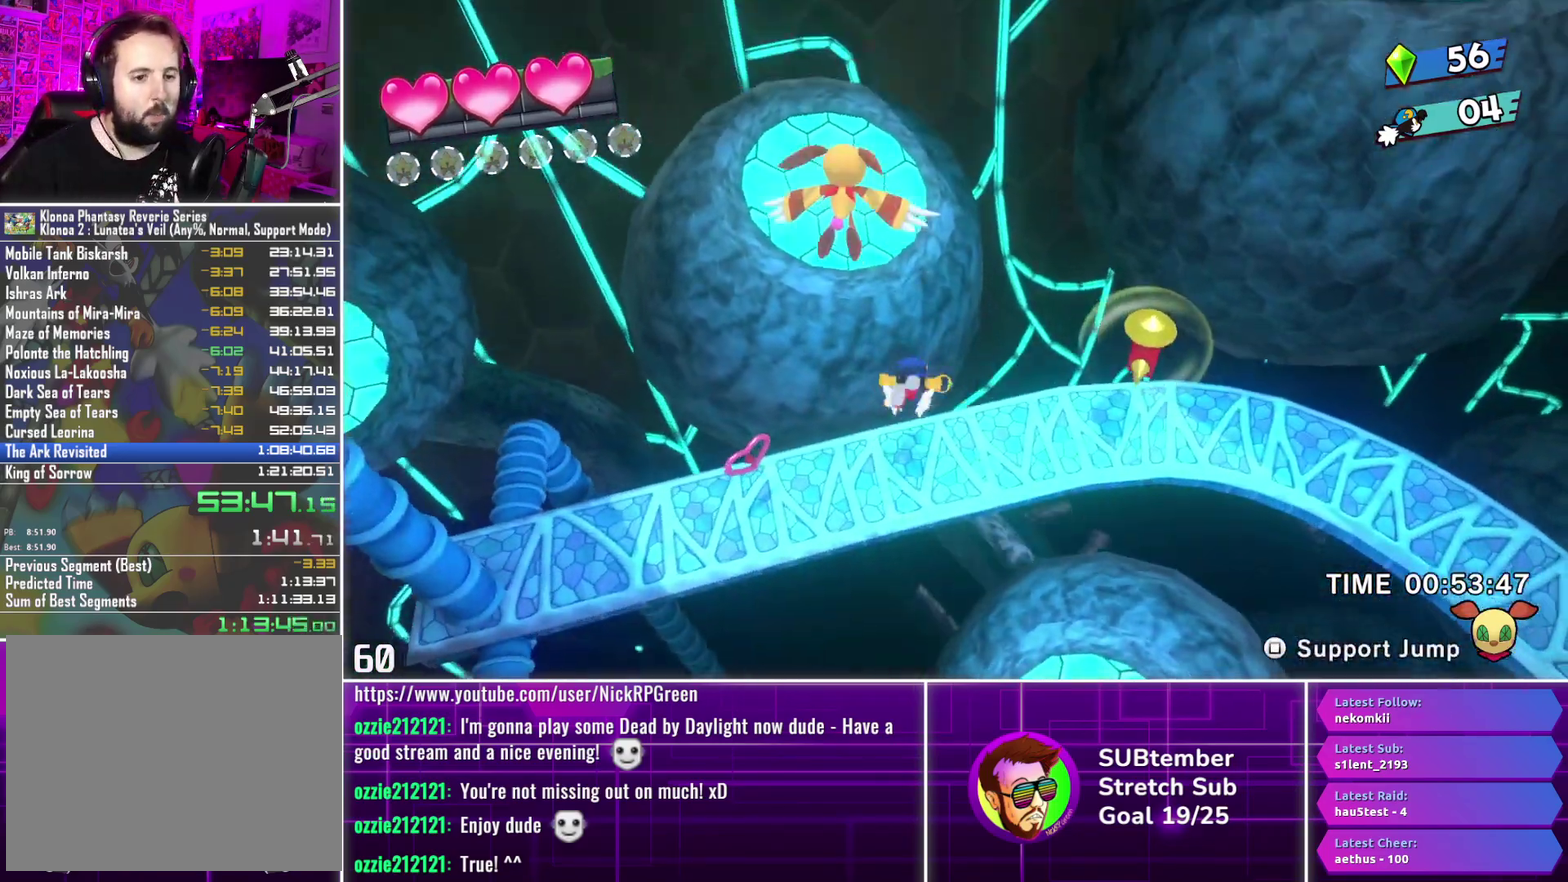
{"buttons": ["DPAD_RIGHT"], "left_stick": "center", "events": []}
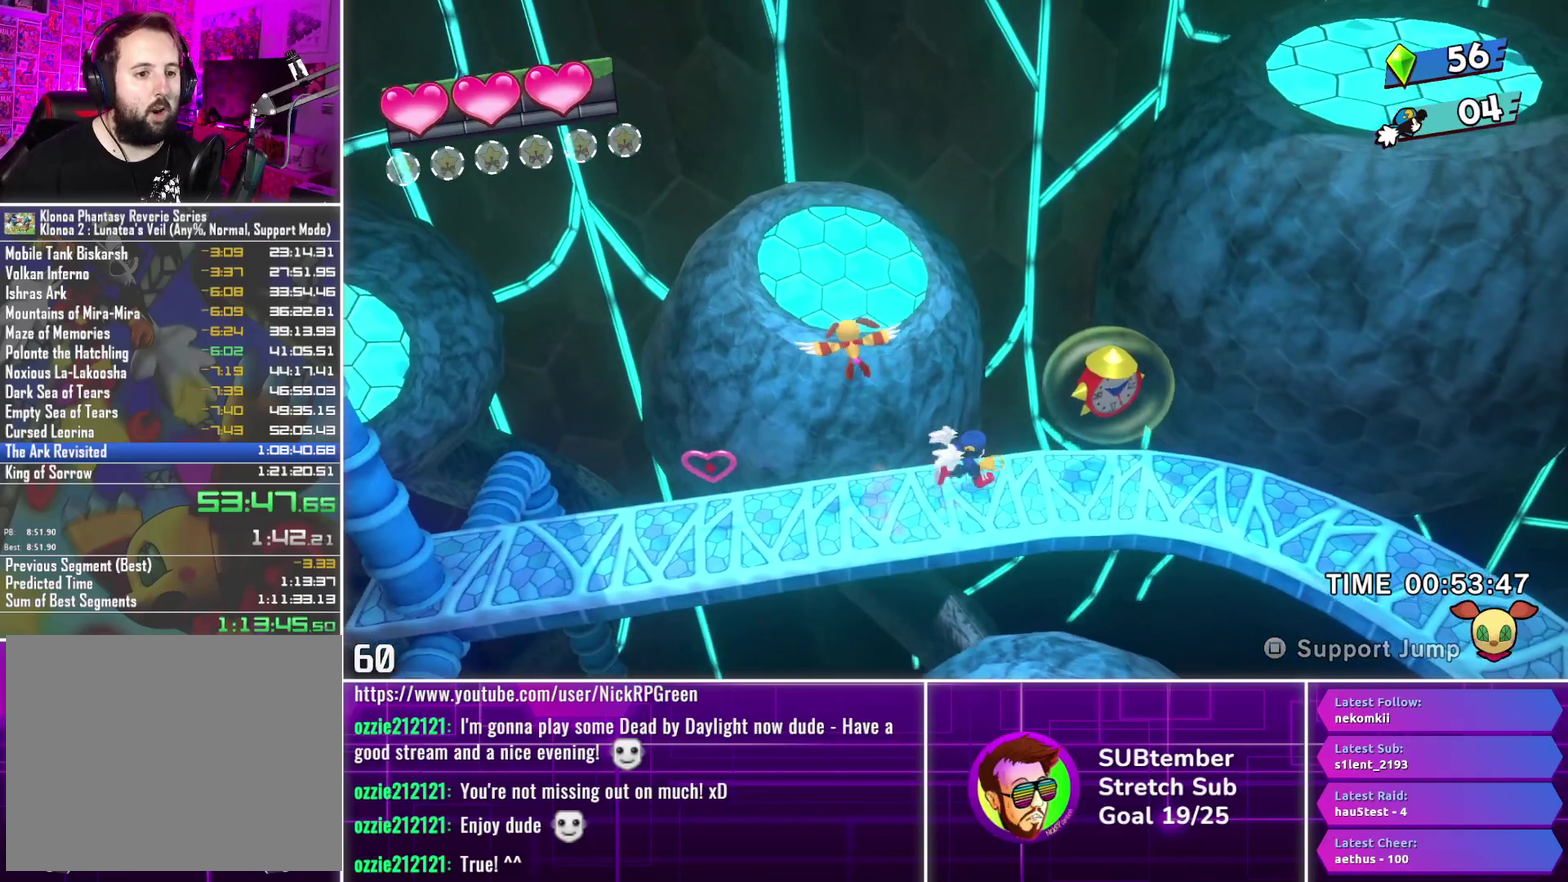
{"buttons": ["DPAD_RIGHT"], "left_stick": "center", "events": [[117, "CROSS", "down"], [217, "CROSS", "up"], [333, "SQUARE", "down"], [433, "SQUARE", "up"]]}
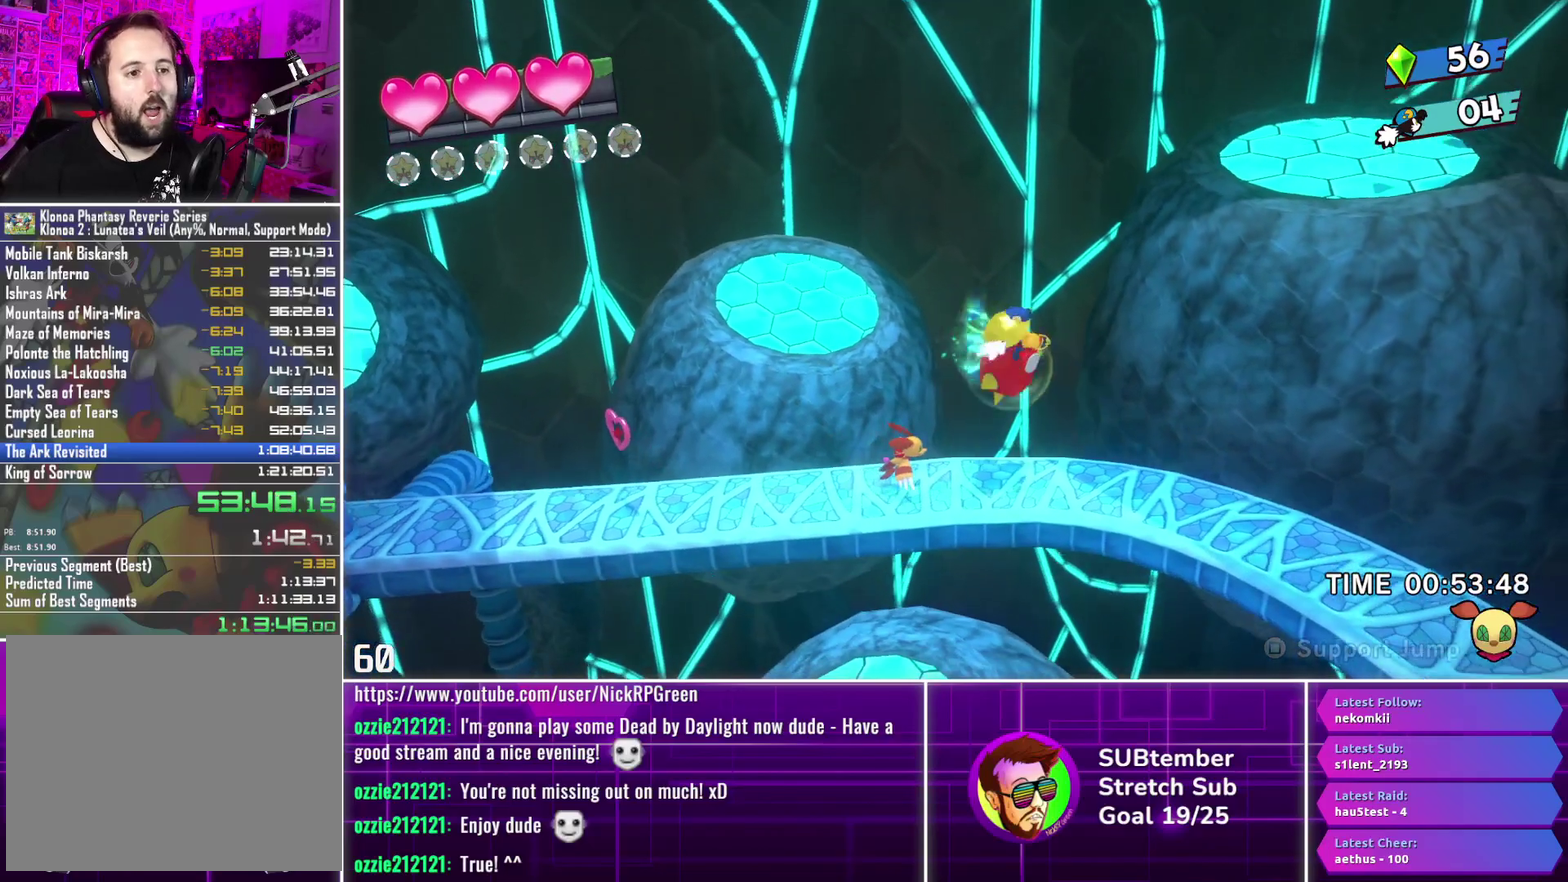
{"buttons": ["DPAD_RIGHT"], "left_stick": "center", "events": []}
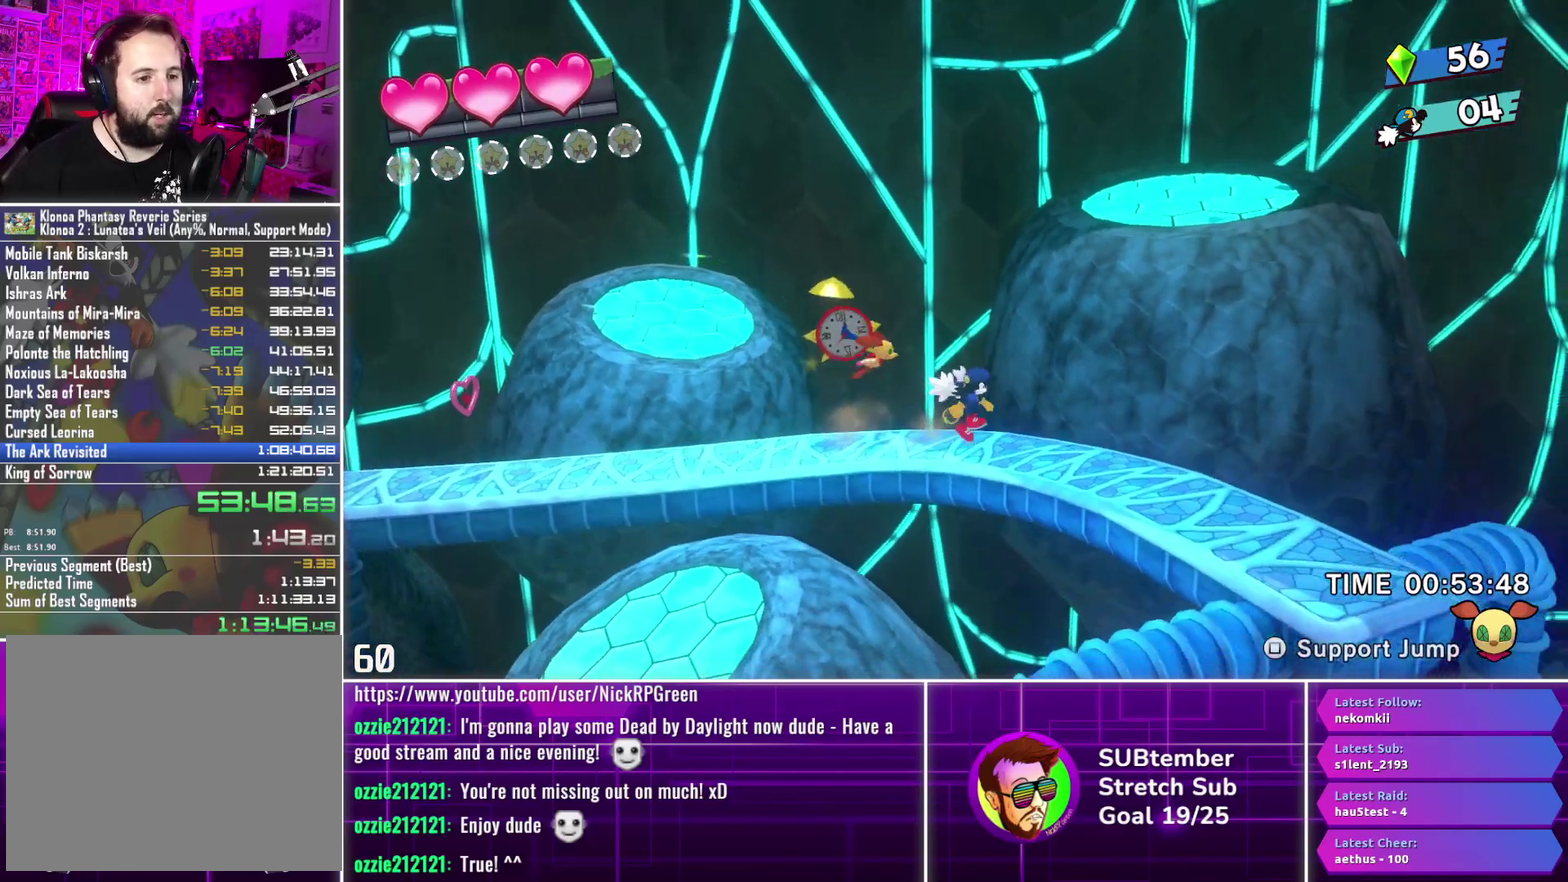
{"buttons": ["DPAD_RIGHT"], "left_stick": "center", "events": []}
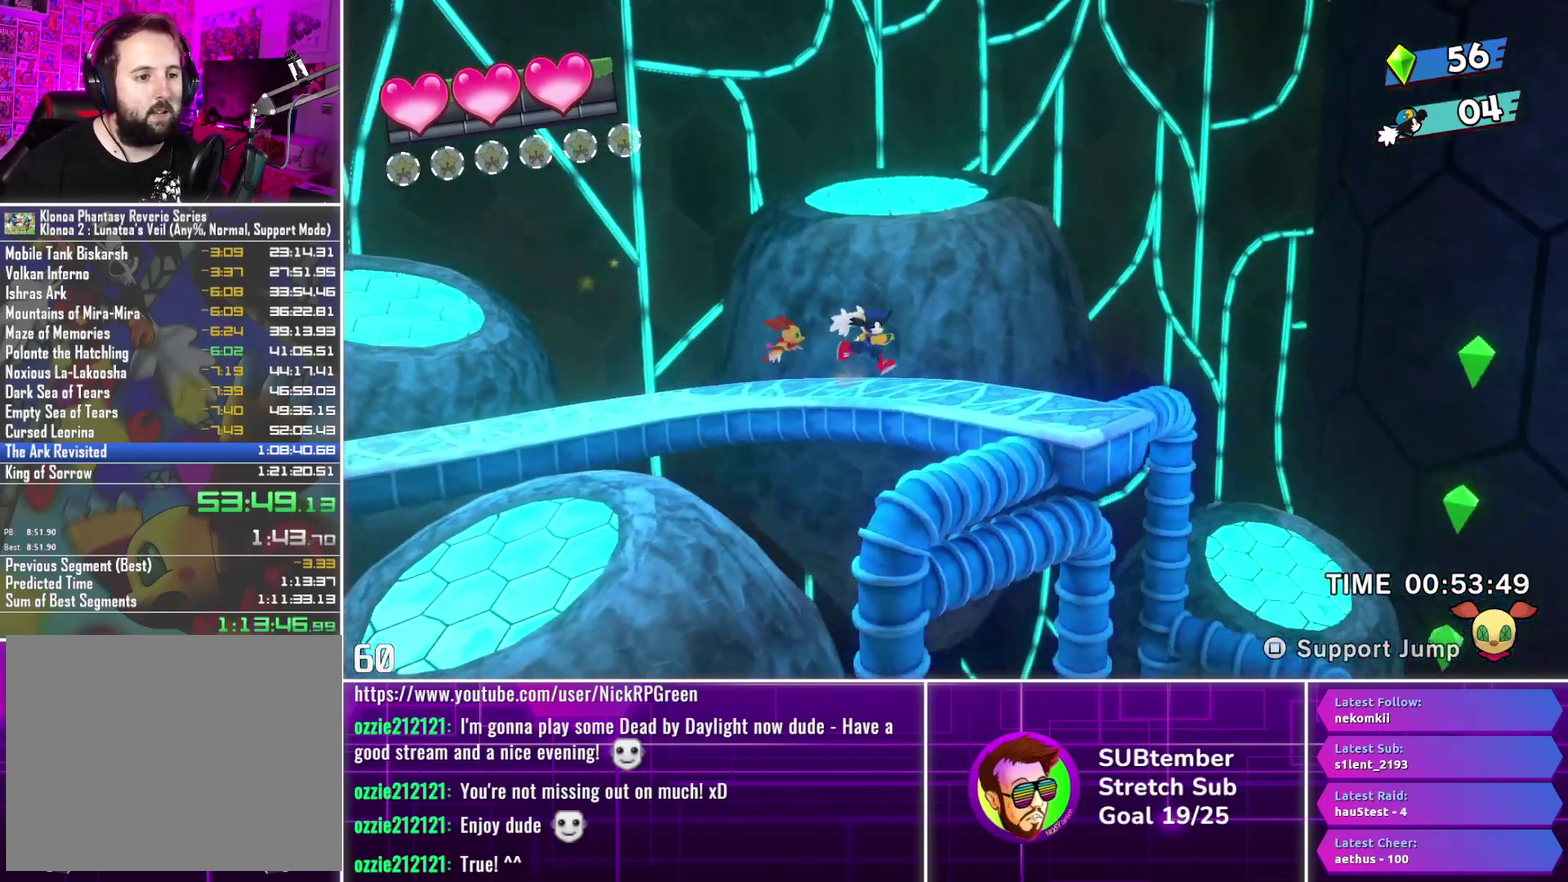
{"buttons": ["DPAD_RIGHT"], "left_stick": "center", "events": []}
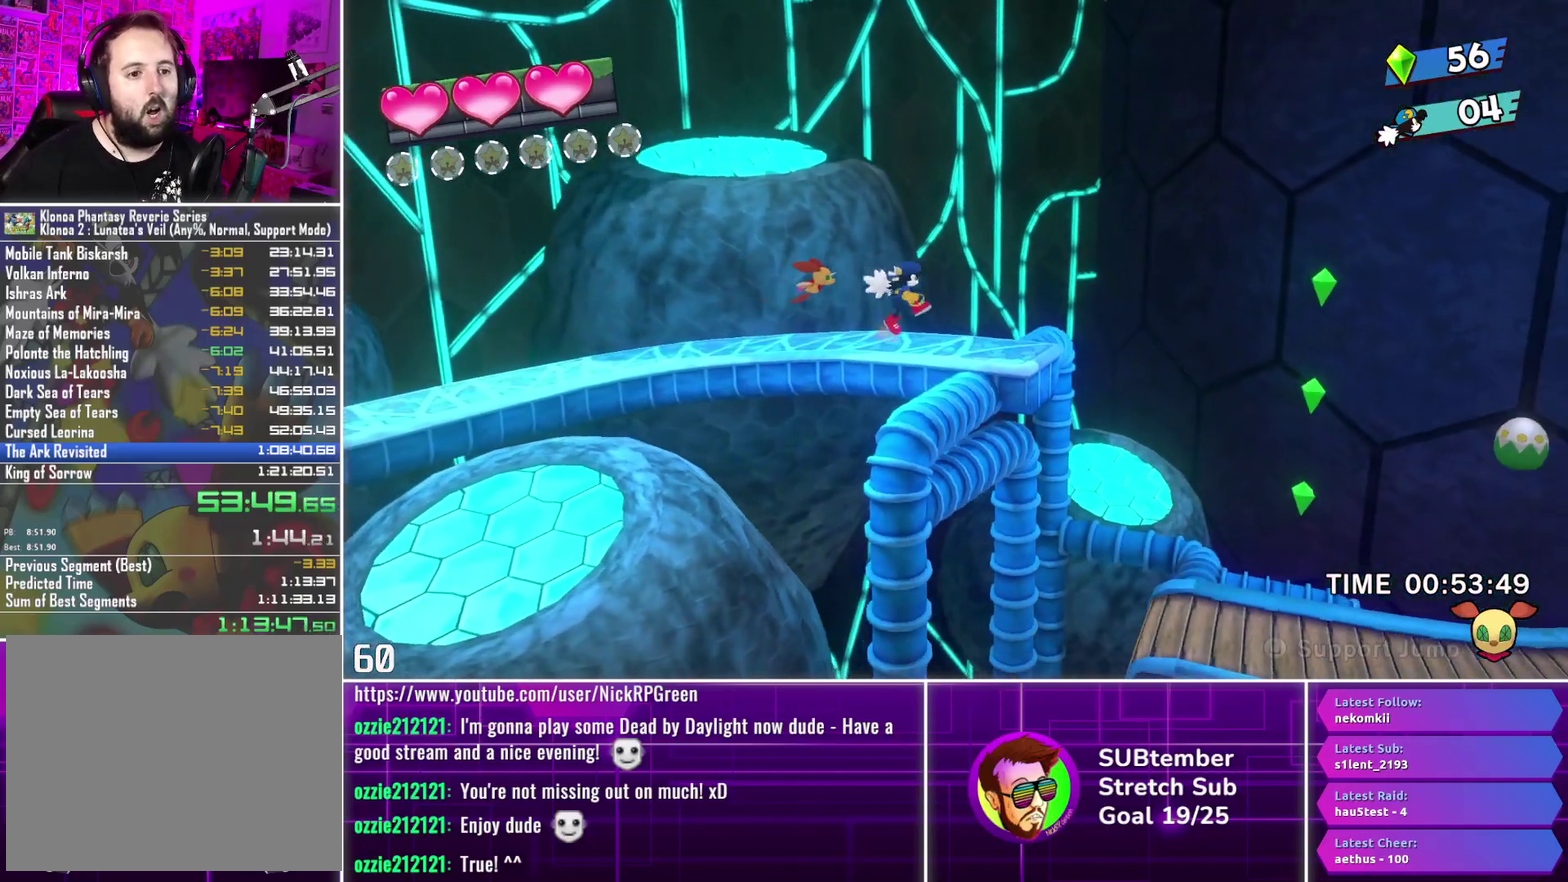
{"buttons": ["DPAD_RIGHT"], "left_stick": "center", "events": []}
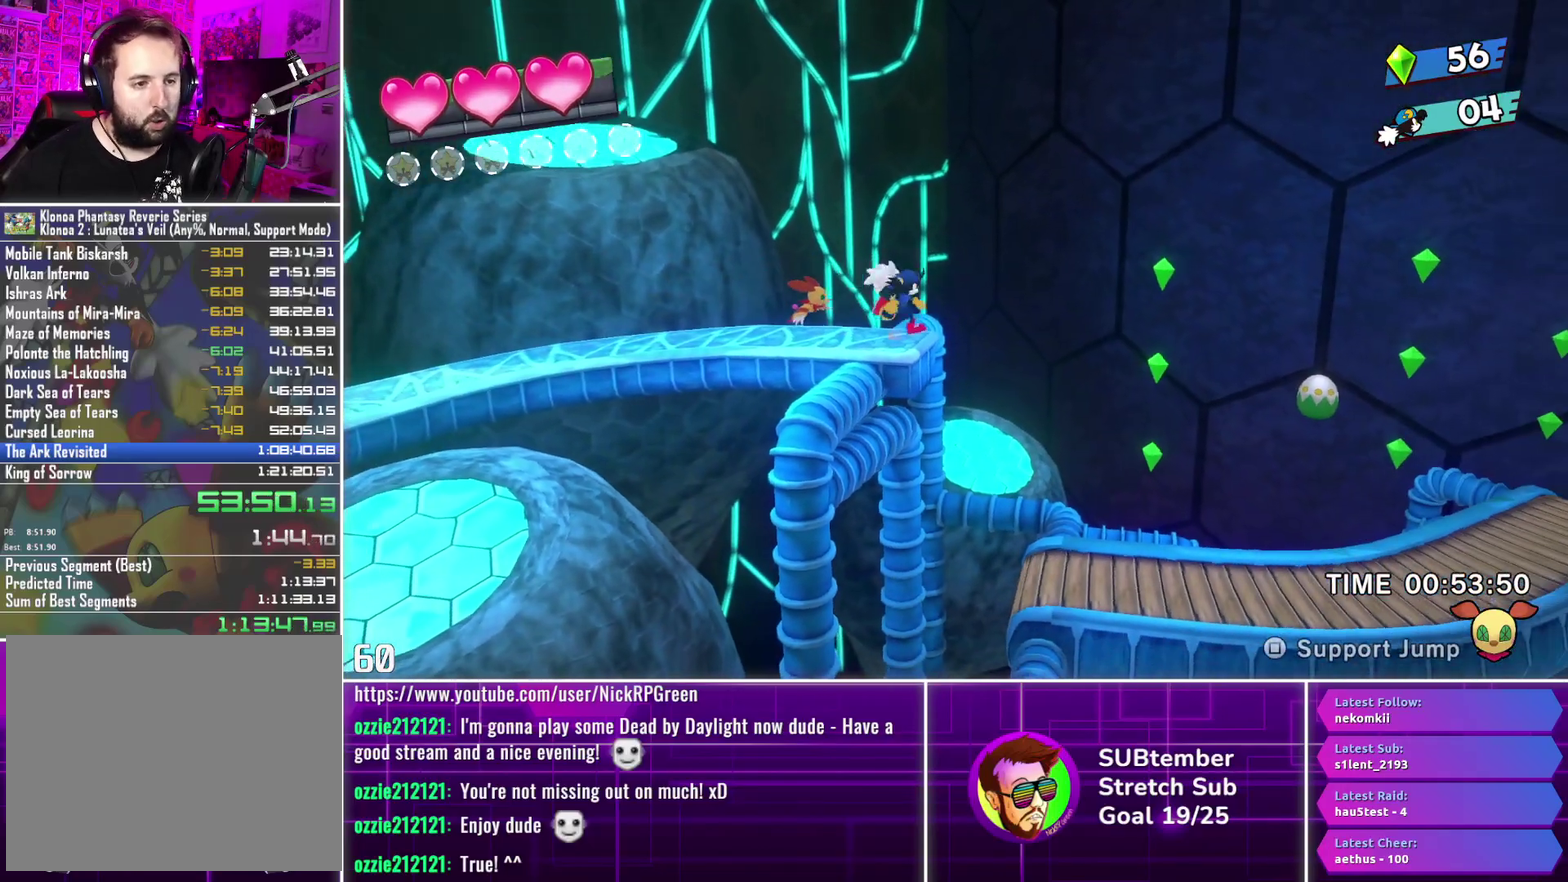
{"buttons": ["DPAD_RIGHT"], "left_stick": "center", "events": [[133, "CROSS", "down"], [250, "CROSS", "up"]]}
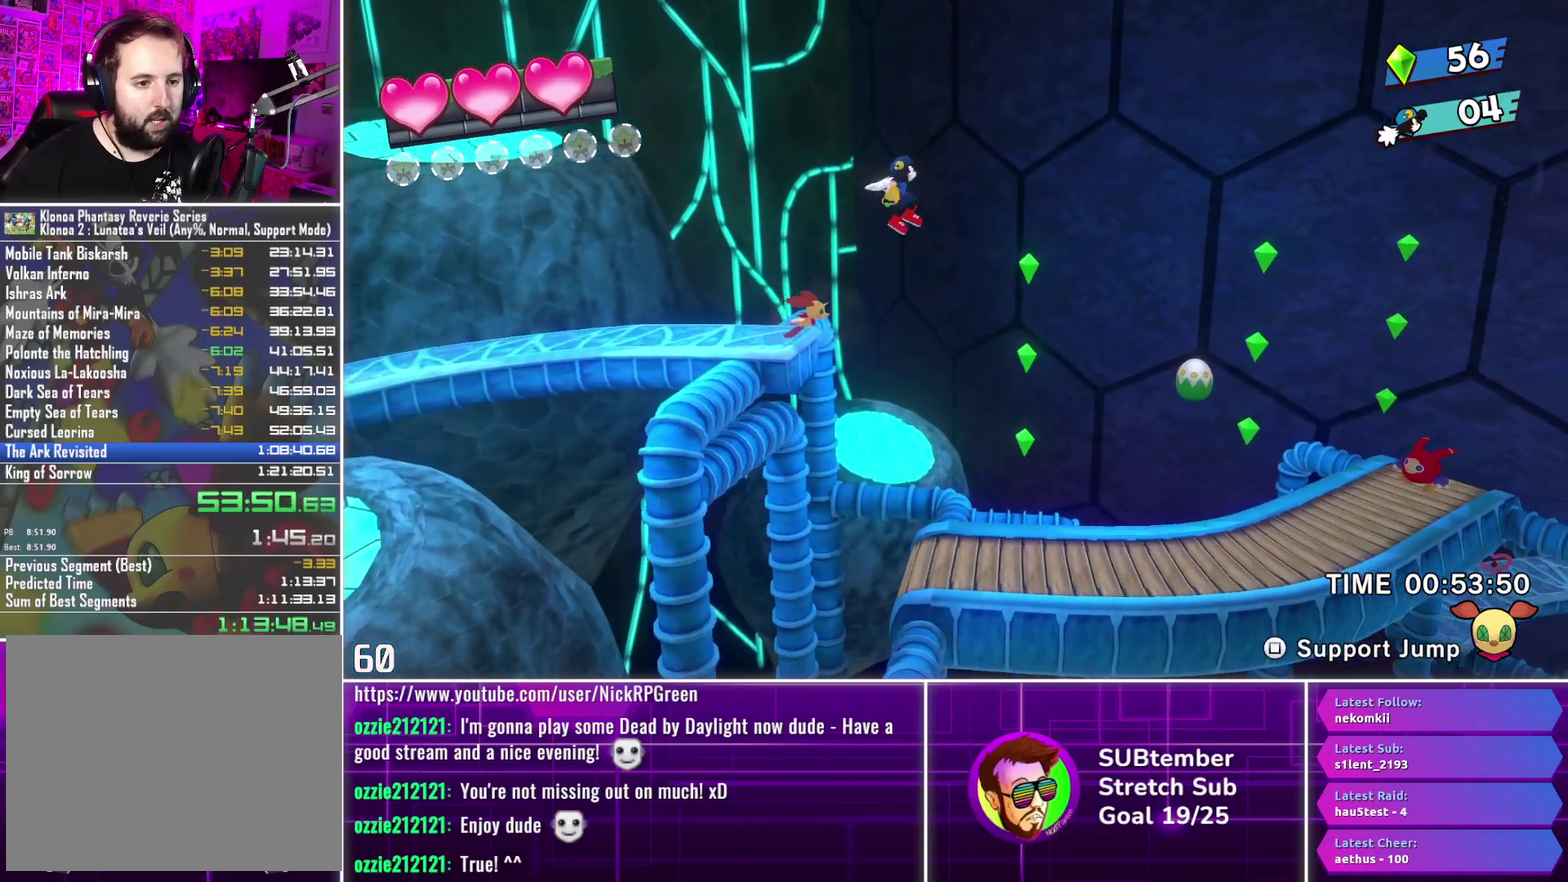
{"buttons": ["DPAD_RIGHT"], "left_stick": "center", "events": []}
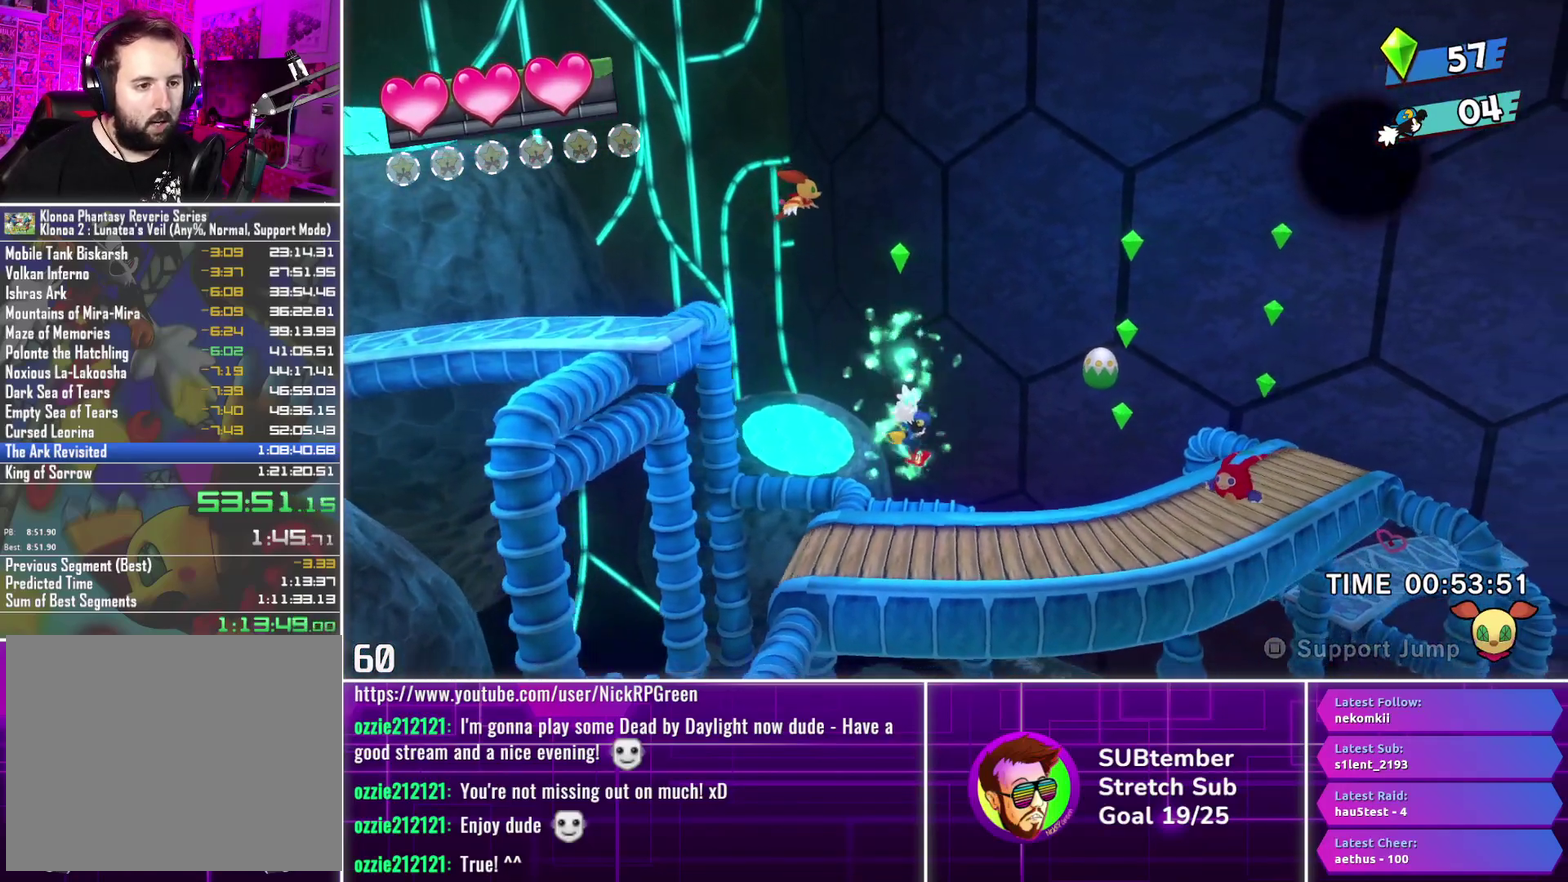
{"buttons": ["CROSS", "DPAD_RIGHT"], "left_stick": "center", "events": [[500, "CROSS", "down"]]}